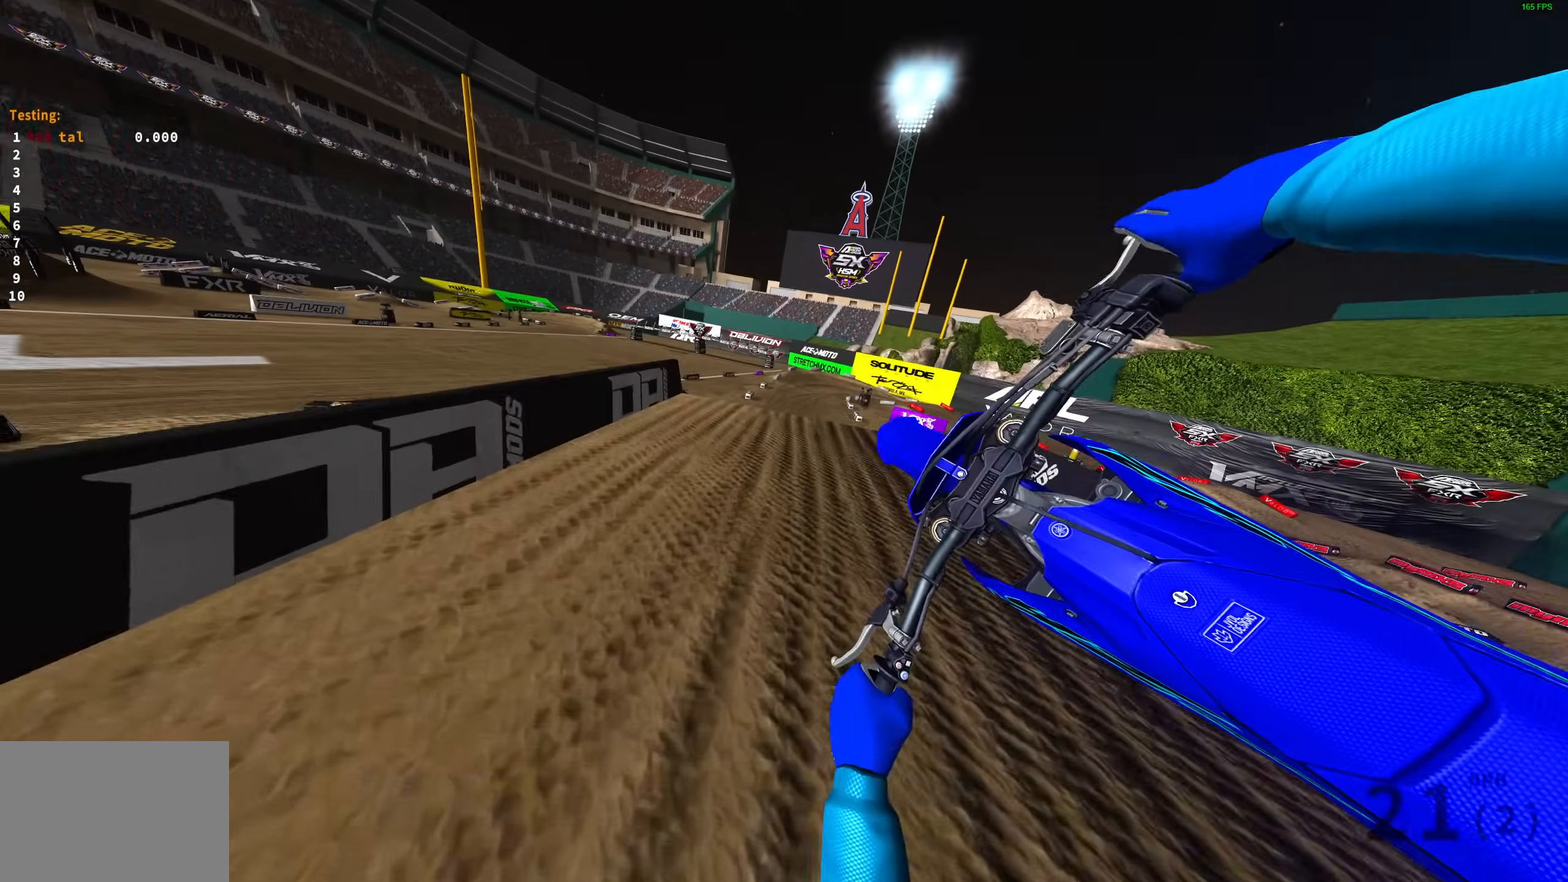
Gameplay with a controller (PlayStation layout); each line is a JSON object with the inputs held at the frame after it. "events" lists button and stick changes between this image and that frame as [ms after this image, input, new state], when the widget could be followed in between.
{"buttons": ["R2"], "left_stick": "up-right", "right_stick": "down", "events": [[50, "left_stick", "up-right"], [167, "R2", "down"]]}
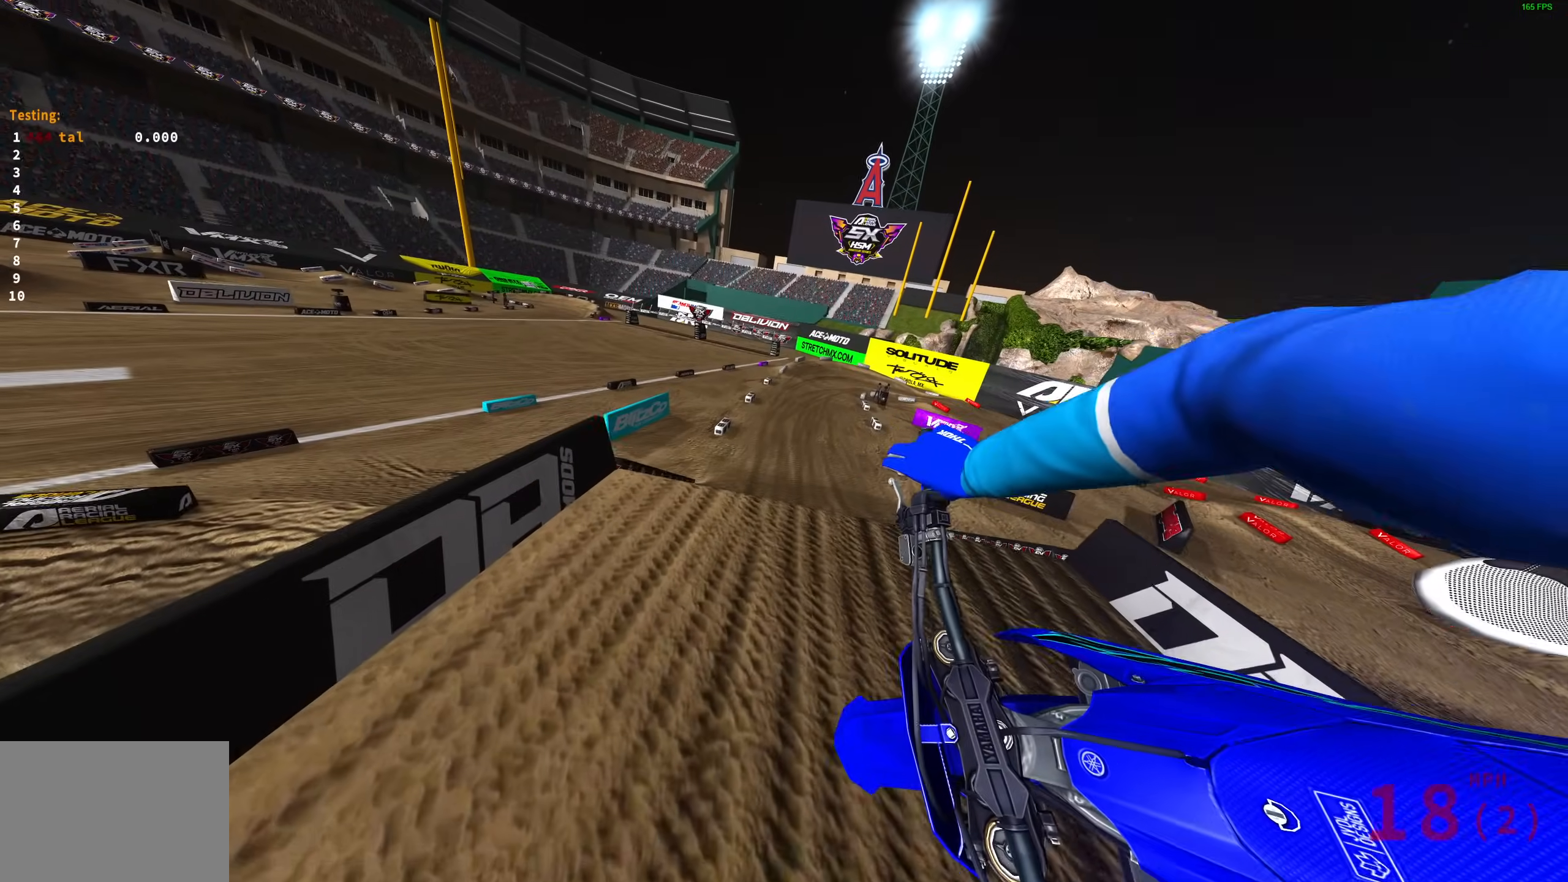
{"buttons": ["R2"], "left_stick": "left", "right_stick": "down", "events": [[333, "left_stick", "center"], [417, "left_stick", "left"]]}
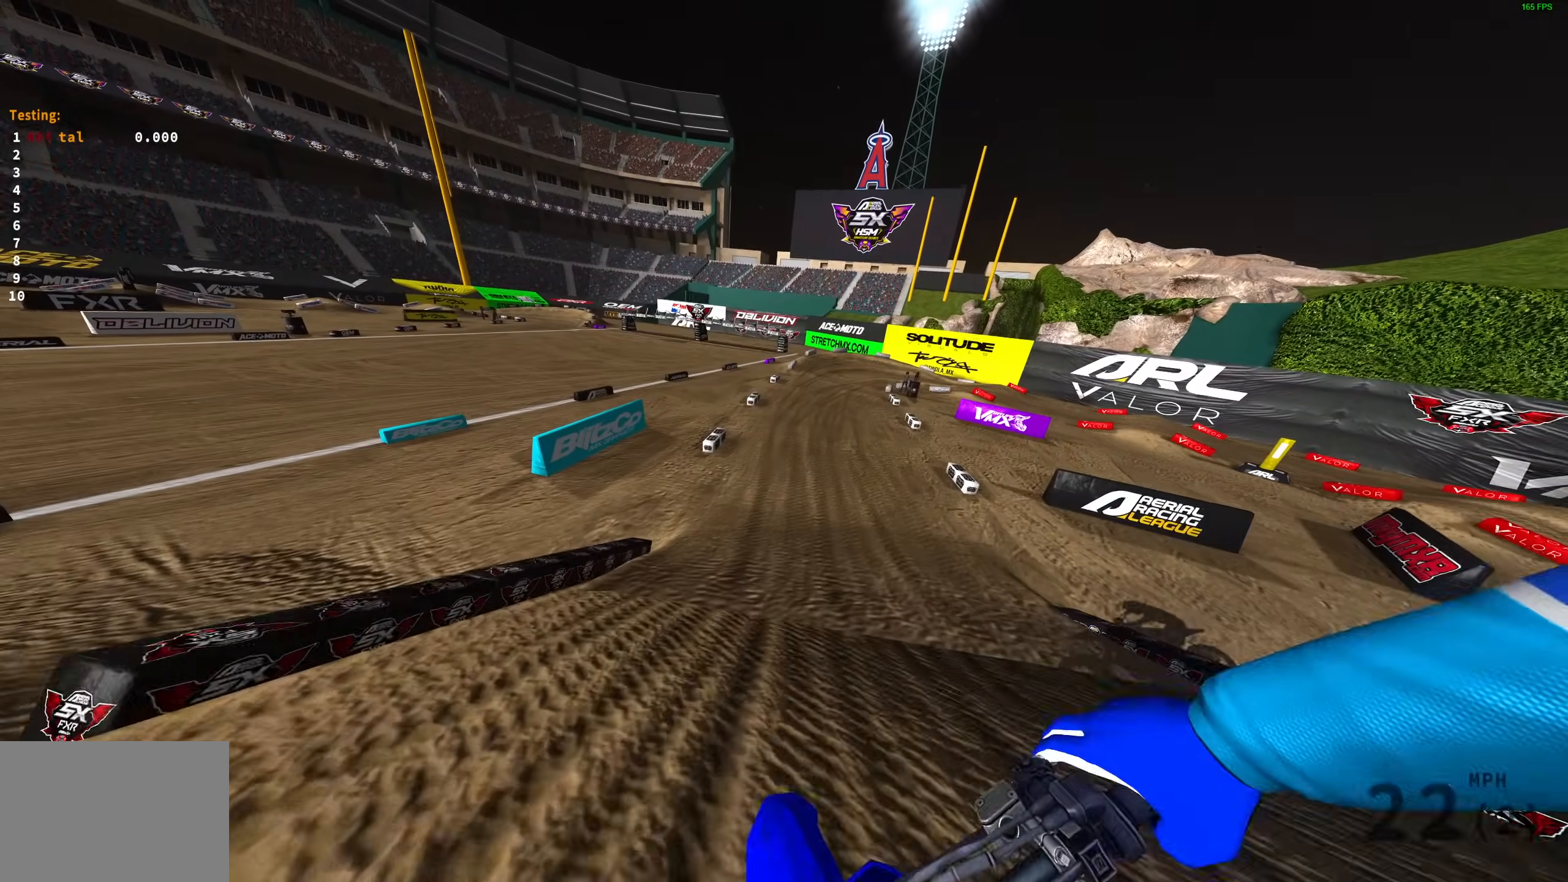
{"buttons": ["R2"], "left_stick": "up-right", "right_stick": "right", "events": [[67, "left_stick", "center"], [183, "left_stick", "up-right"], [217, "right_stick", "down-right"], [233, "R3", "down"], [350, "R3", "up"], [467, "right_stick", "right"]]}
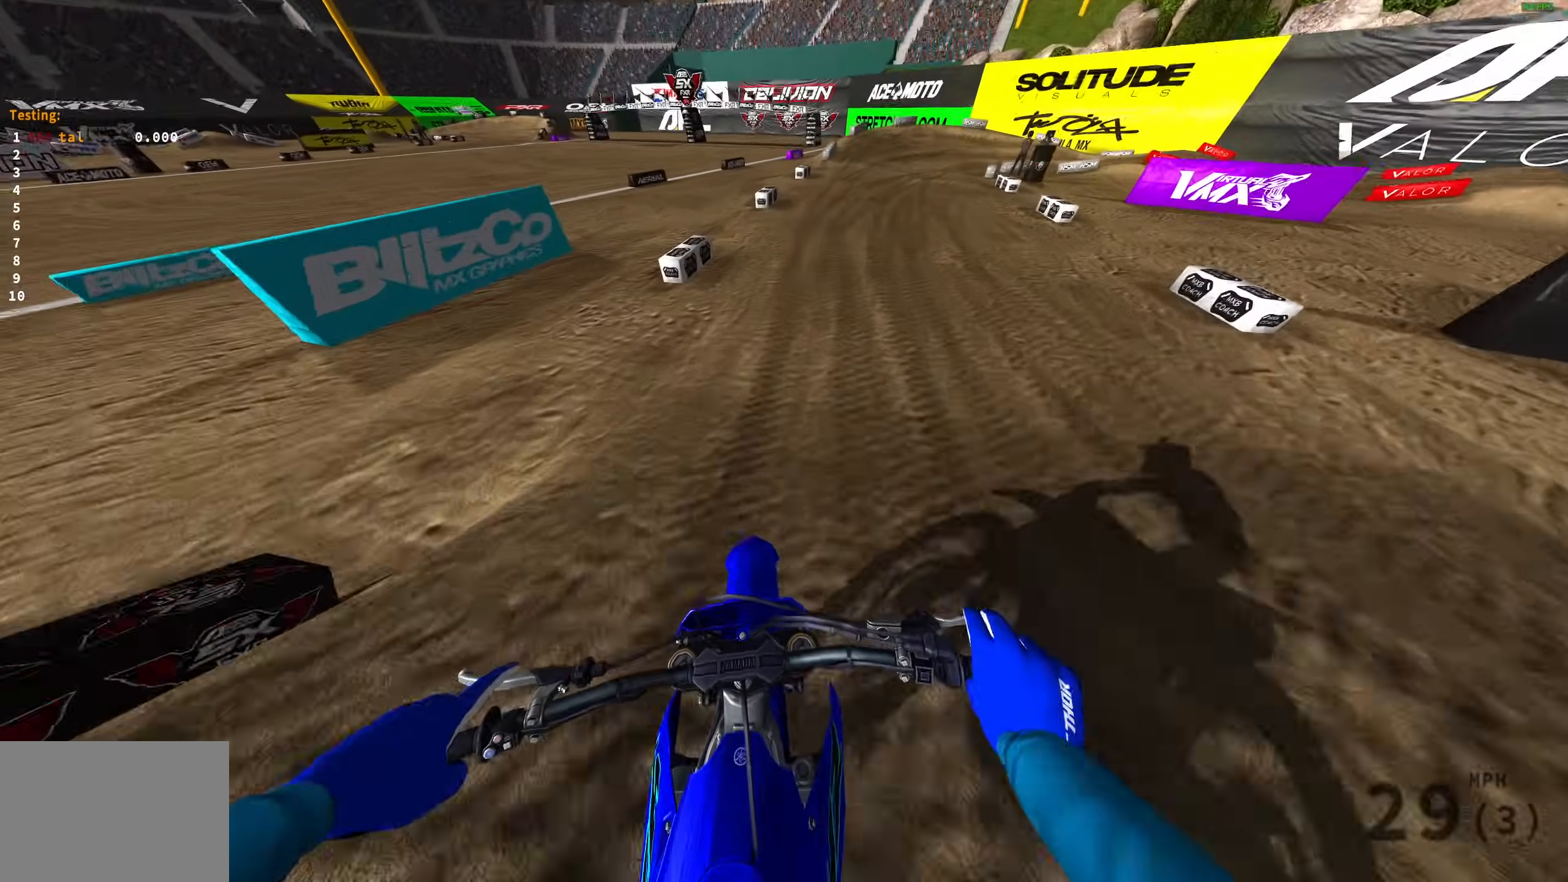
{"buttons": ["R2"], "left_stick": "up-right", "right_stick": "up", "events": [[250, "right_stick", "up"]]}
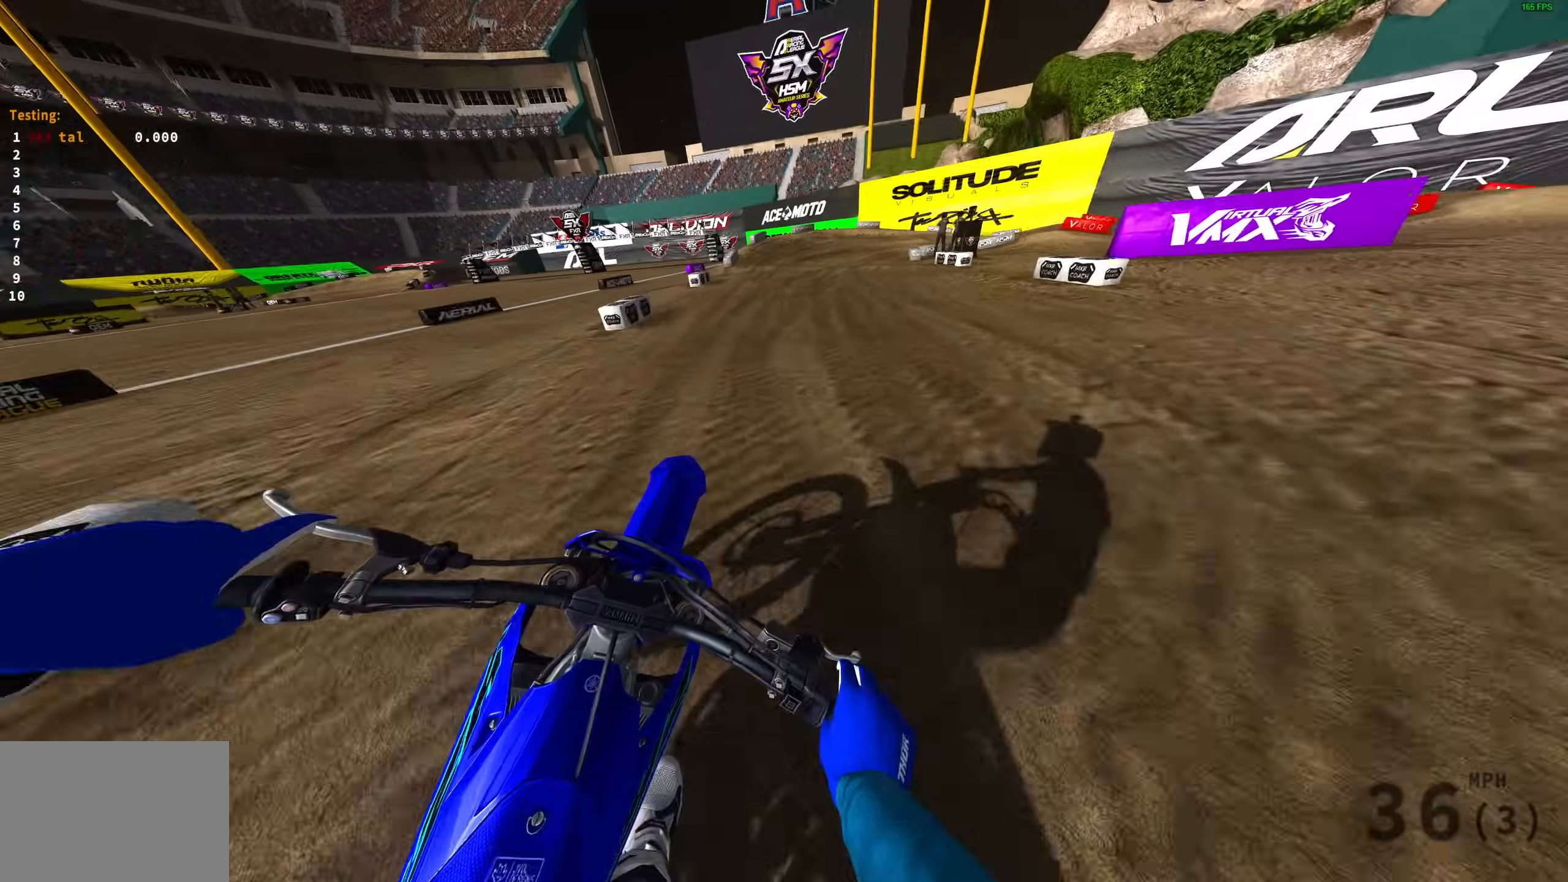
{"buttons": [], "left_stick": "right", "right_stick": "down", "events": [[200, "left_stick", "right"], [217, "L3", "down"], [217, "right_stick", "center"], [267, "R2", "up"], [317, "right_stick", "down"], [333, "L3", "up"]]}
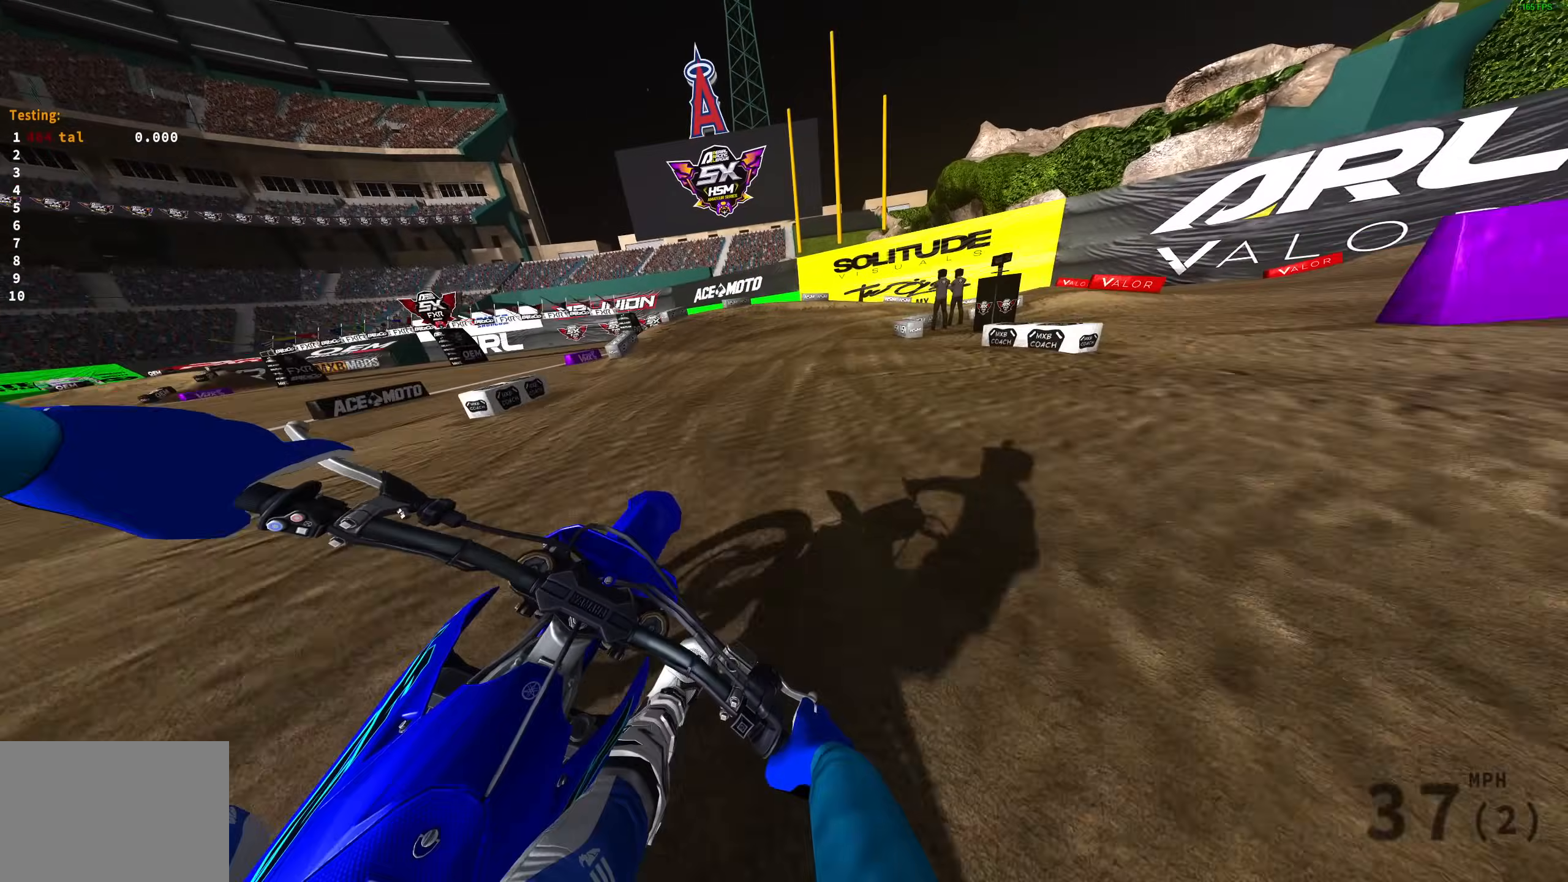
{"buttons": [], "left_stick": "right", "right_stick": "down", "events": []}
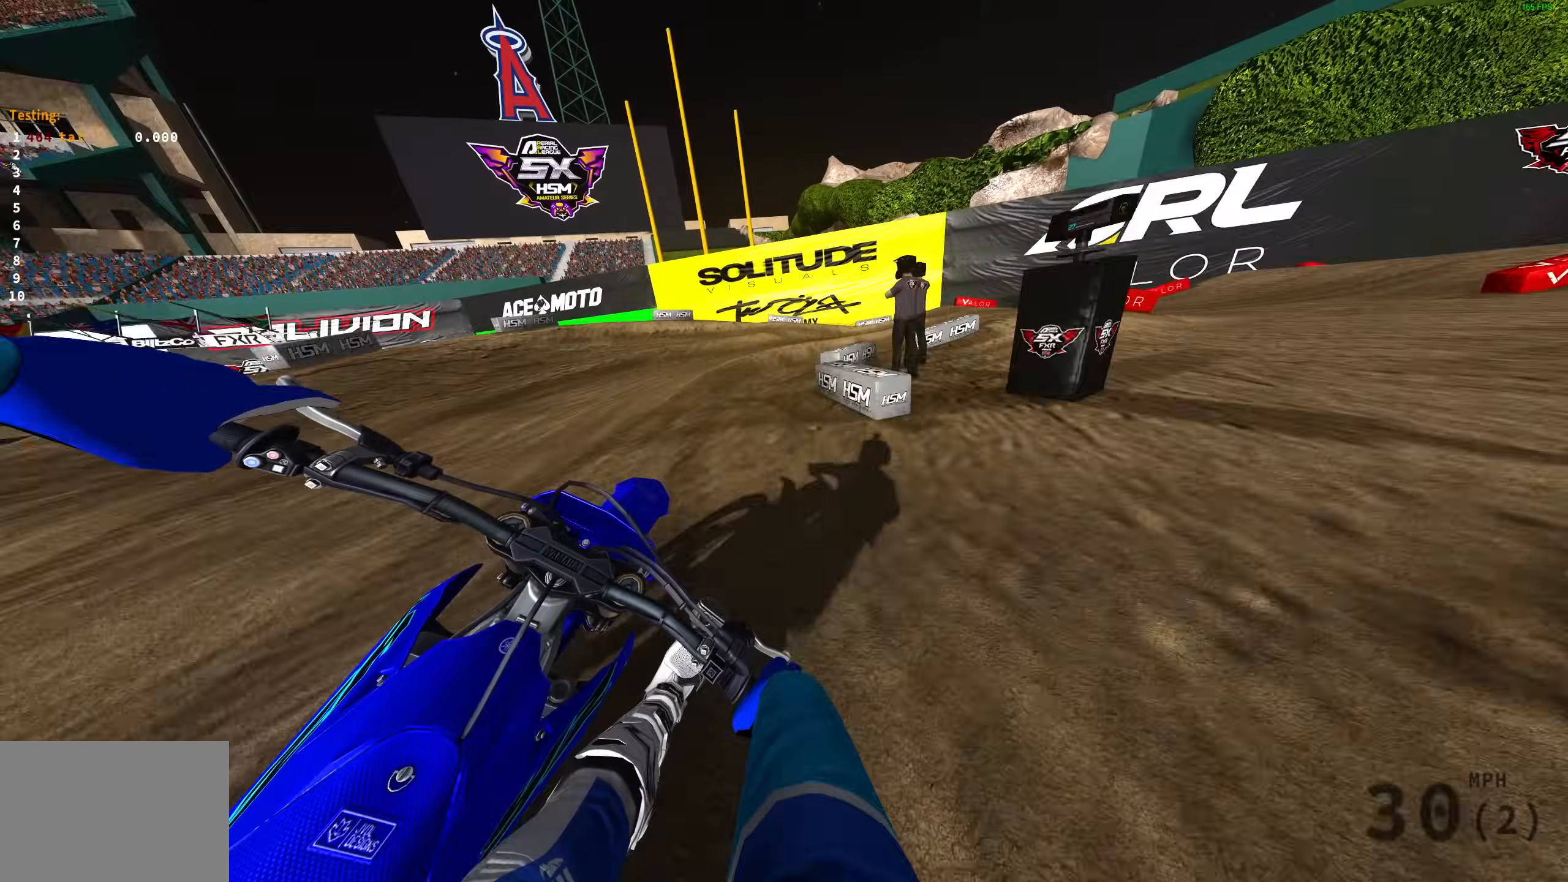
{"buttons": ["R2"], "left_stick": "right", "right_stick": "down", "events": [[483, "R2", "down"]]}
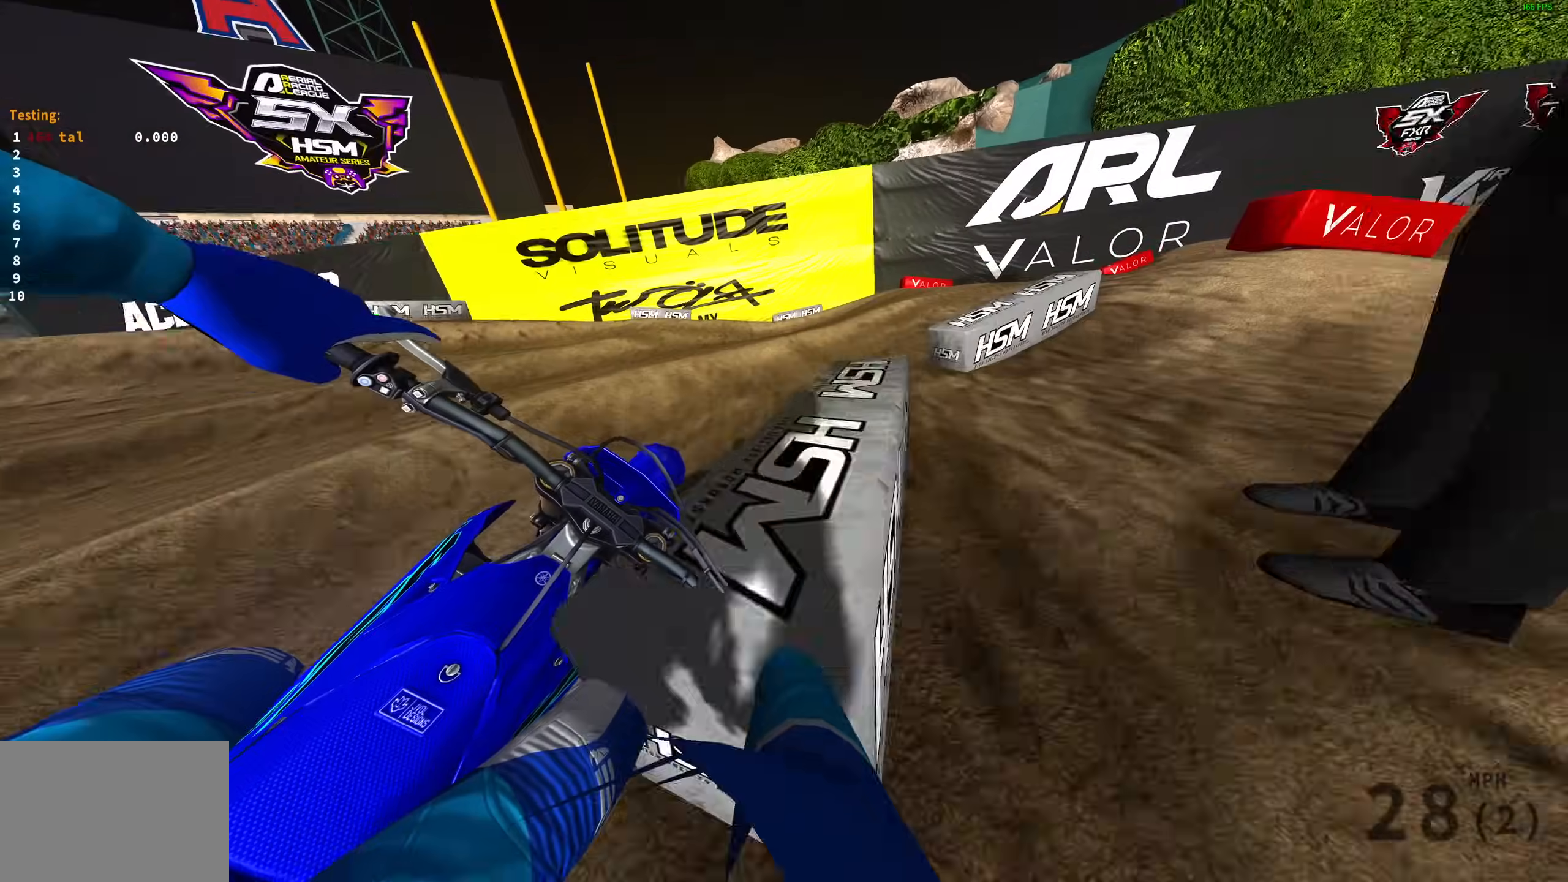
{"buttons": [], "left_stick": "right", "right_stick": "up-left", "events": [[150, "R2", "up"], [333, "right_stick", "center"], [500, "right_stick", "up-left"]]}
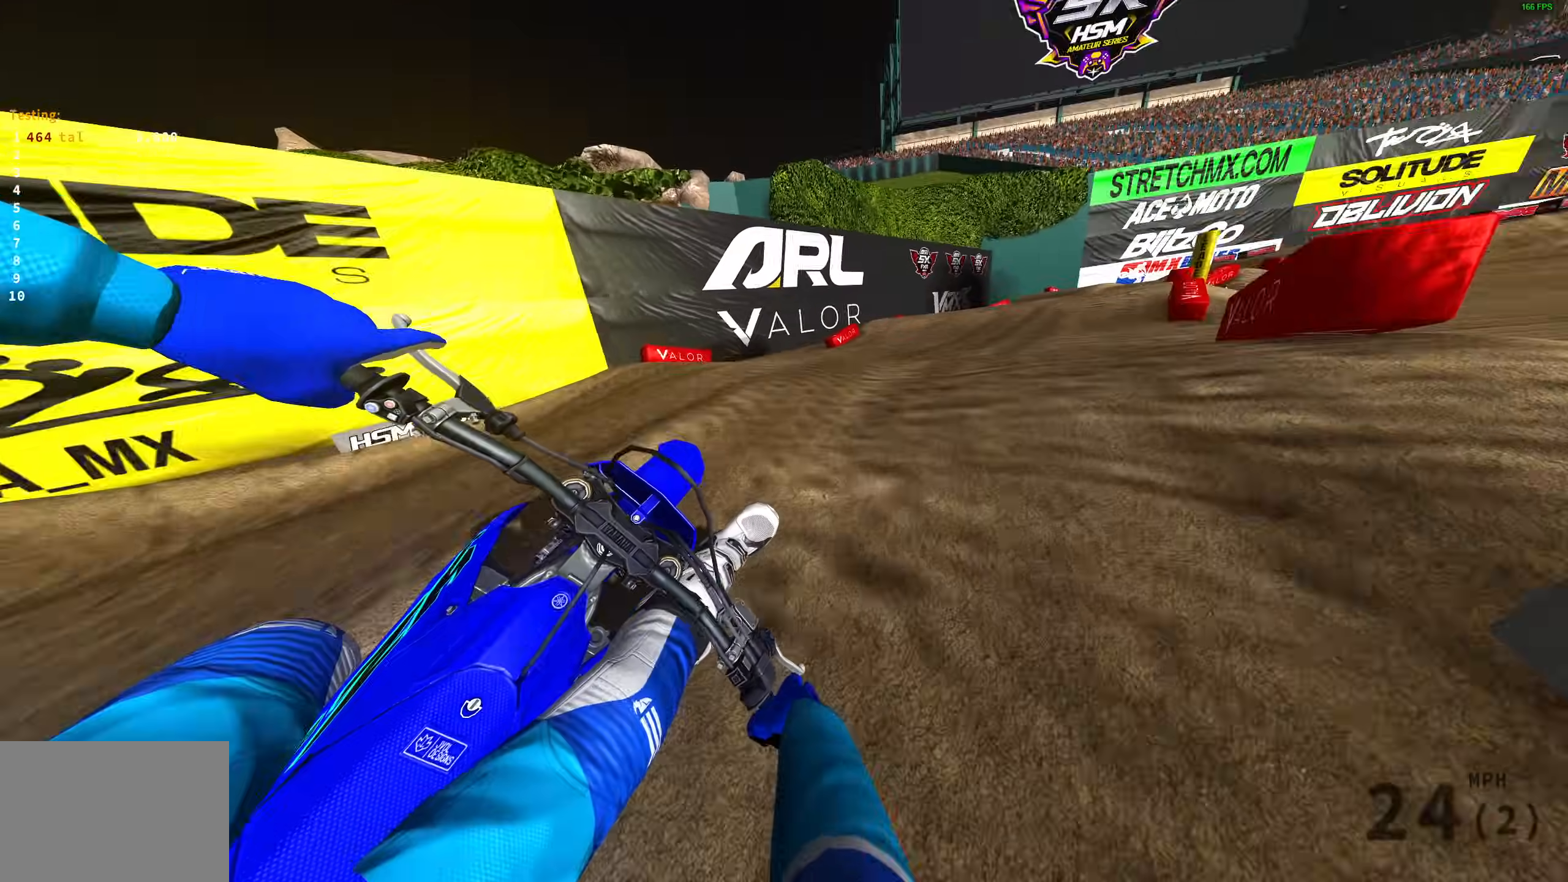
{"buttons": ["R2"], "left_stick": "up-right", "right_stick": "right", "events": [[83, "R2", "down"], [250, "left_stick", "up-right"], [300, "right_stick", "center"], [433, "right_stick", "right"]]}
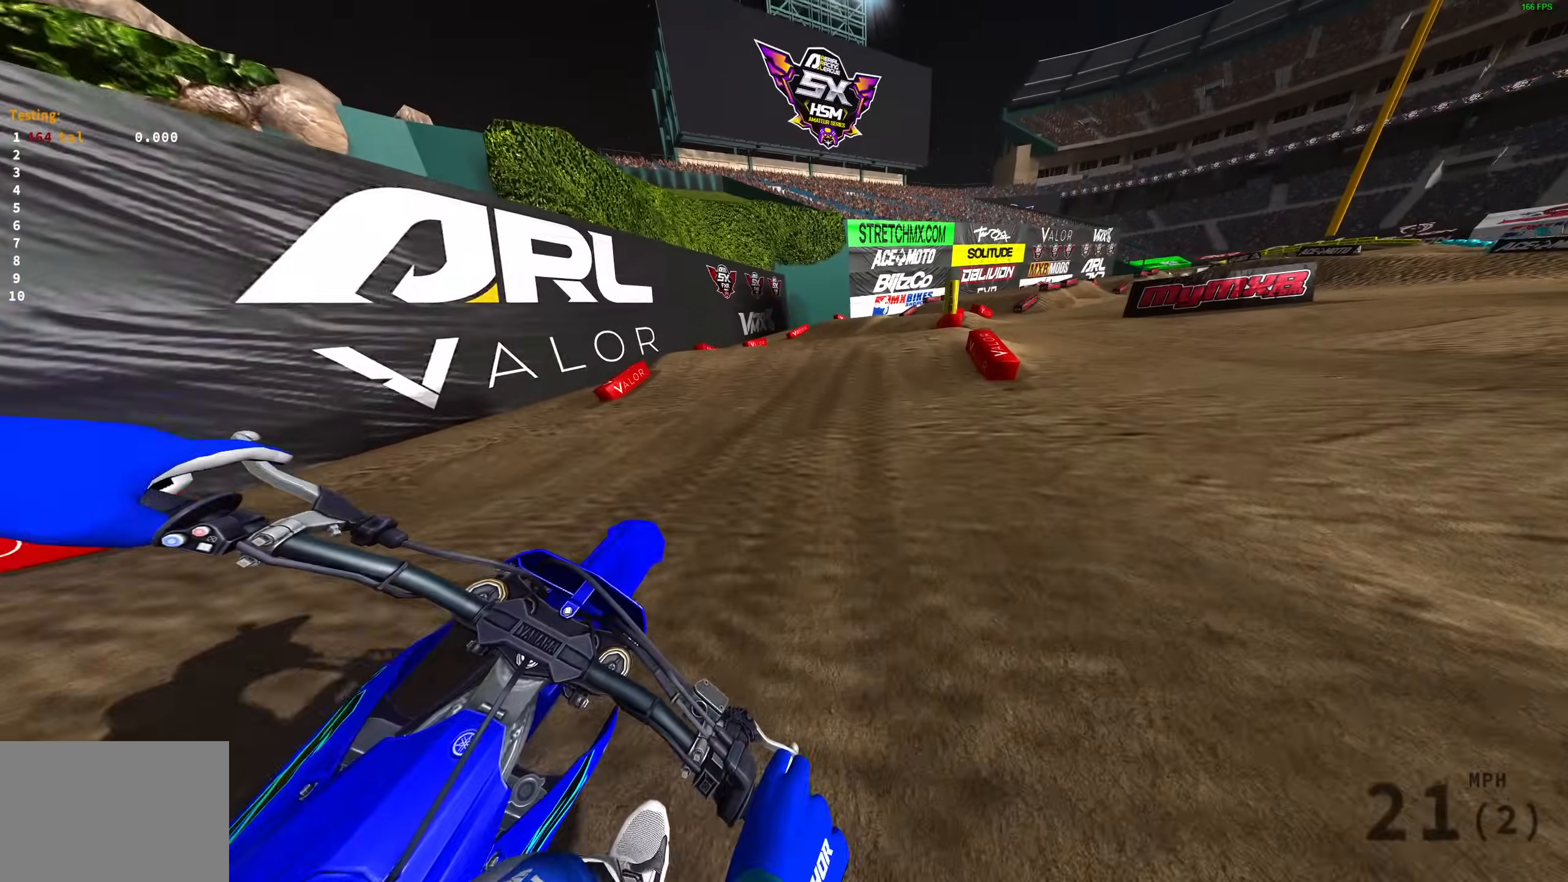
{"buttons": ["R2"], "left_stick": "up-right", "right_stick": "up-right", "events": [[133, "right_stick", "up-right"]]}
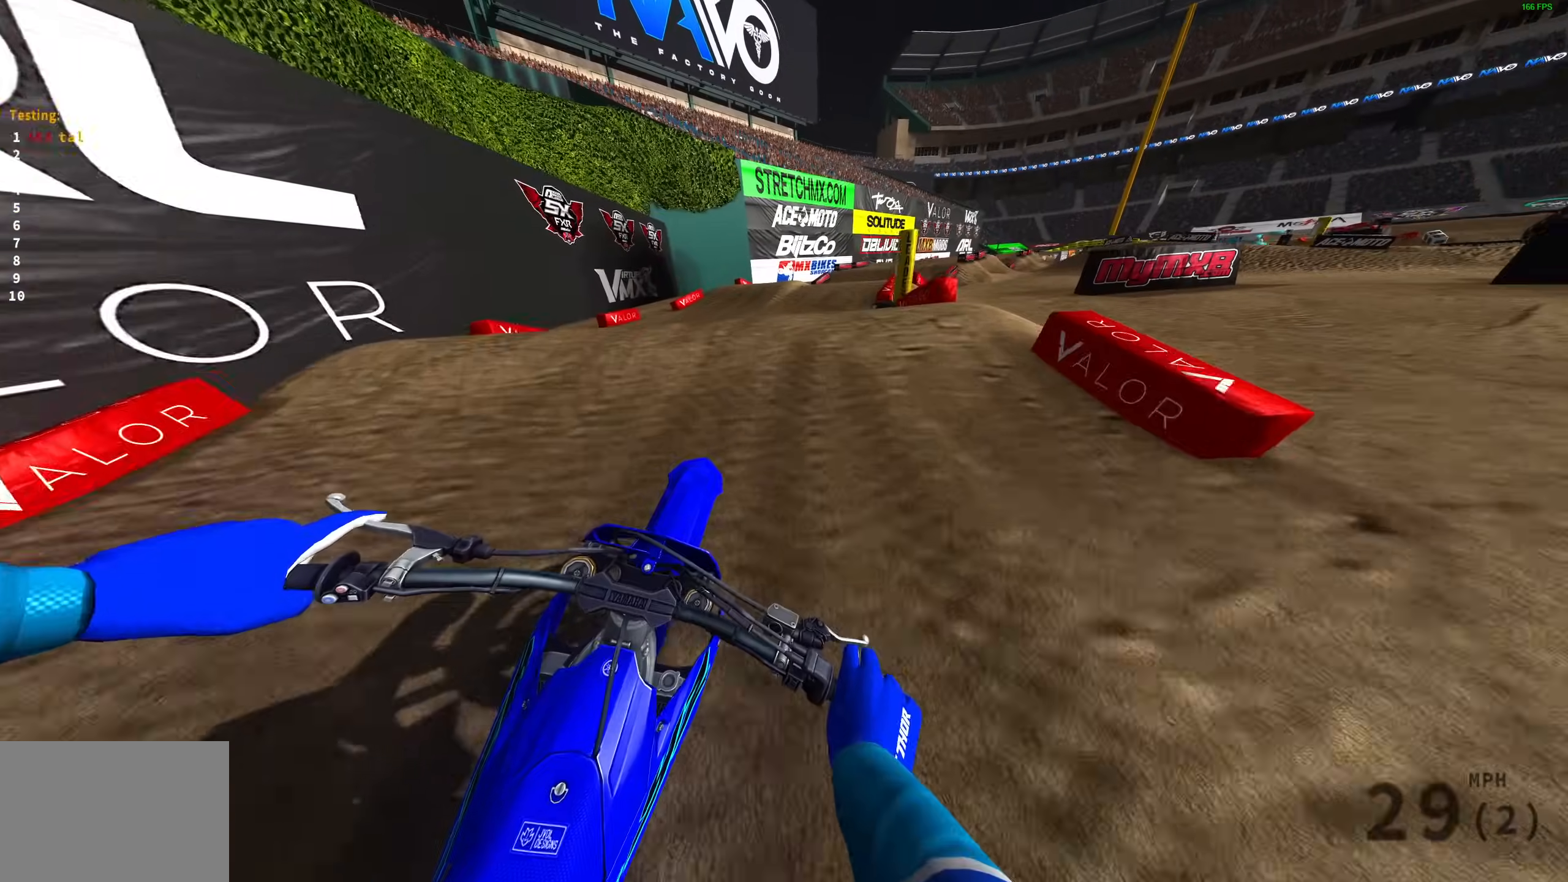
{"buttons": [], "left_stick": "up-right", "right_stick": "center", "events": [[350, "R2", "up"], [367, "right_stick", "center"]]}
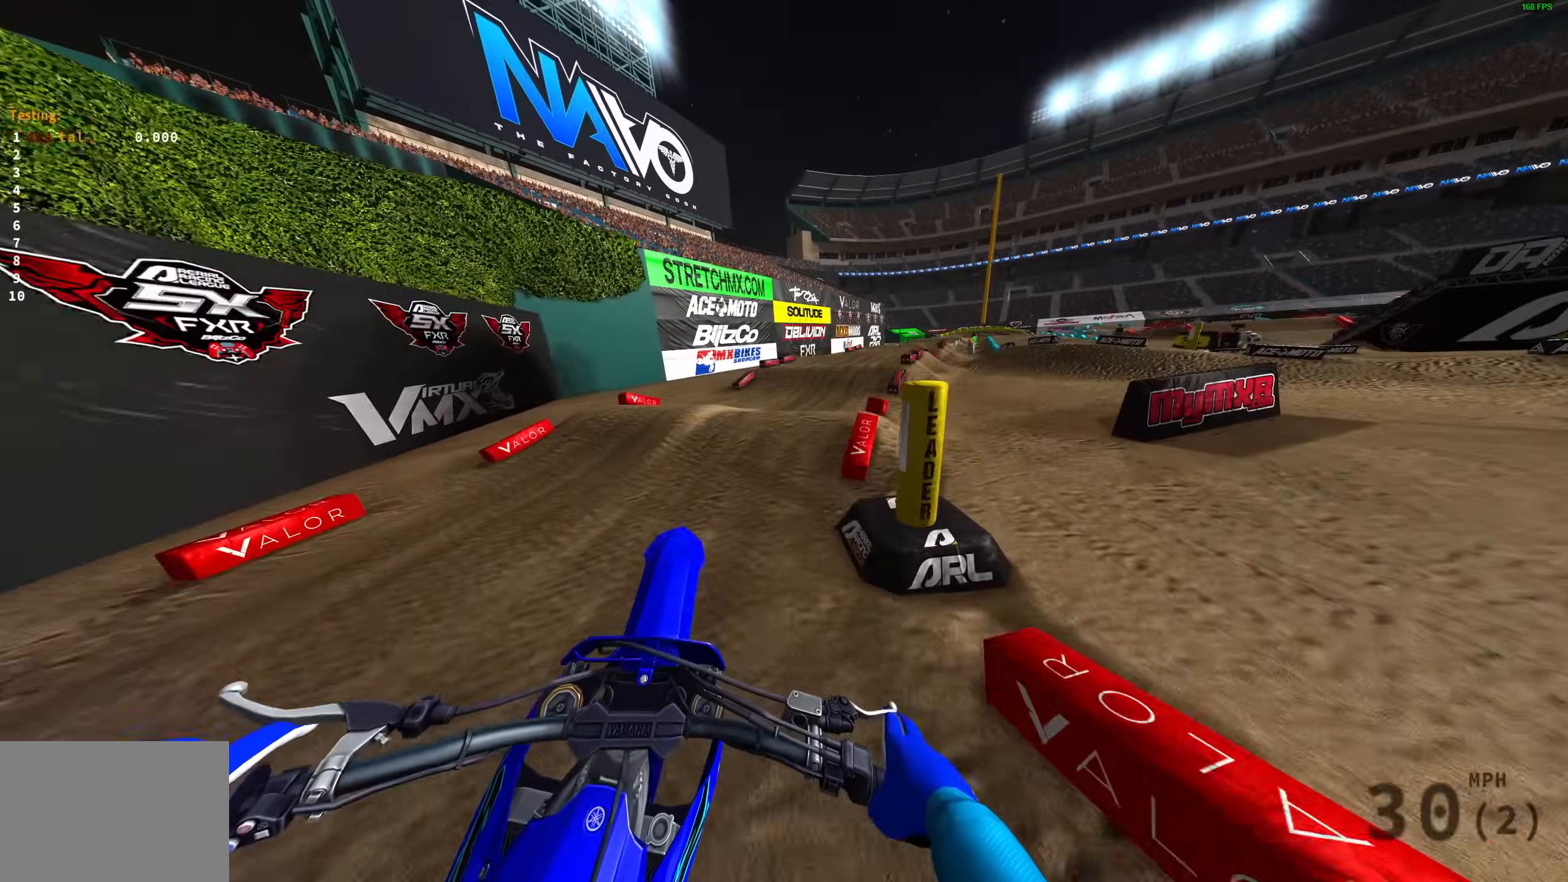
{"buttons": ["R2"], "left_stick": "up-right", "right_stick": "down", "events": [[17, "R2", "down"], [150, "right_stick", "down-right"], [167, "R2", "up"], [400, "R2", "down"], [450, "right_stick", "down"]]}
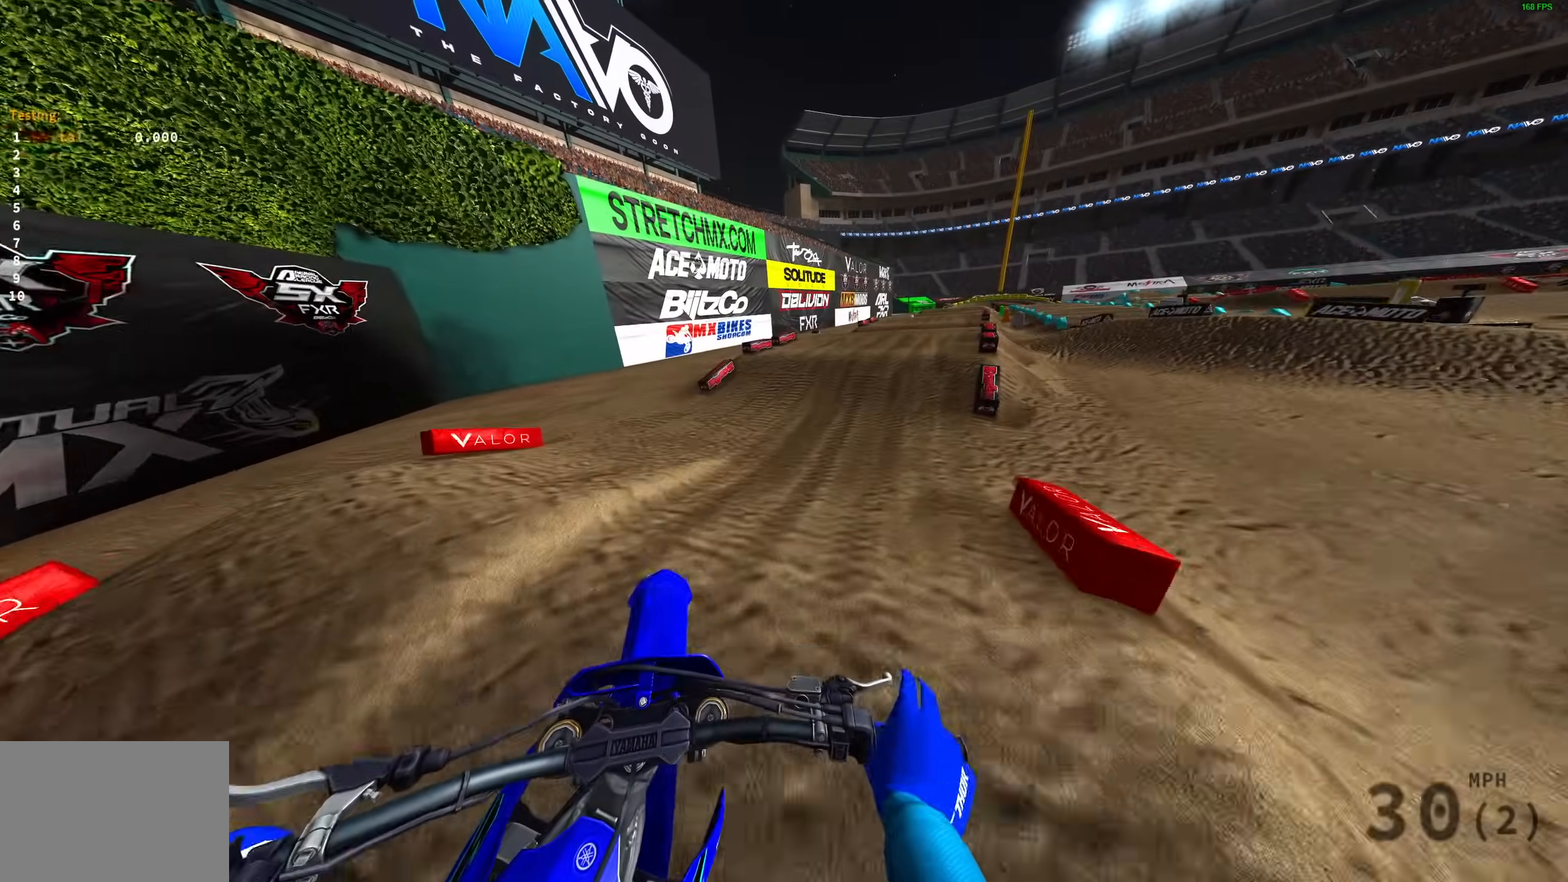
{"buttons": ["R2"], "left_stick": "up-right", "right_stick": "up-right", "events": [[300, "right_stick", "center"], [467, "right_stick", "up-right"]]}
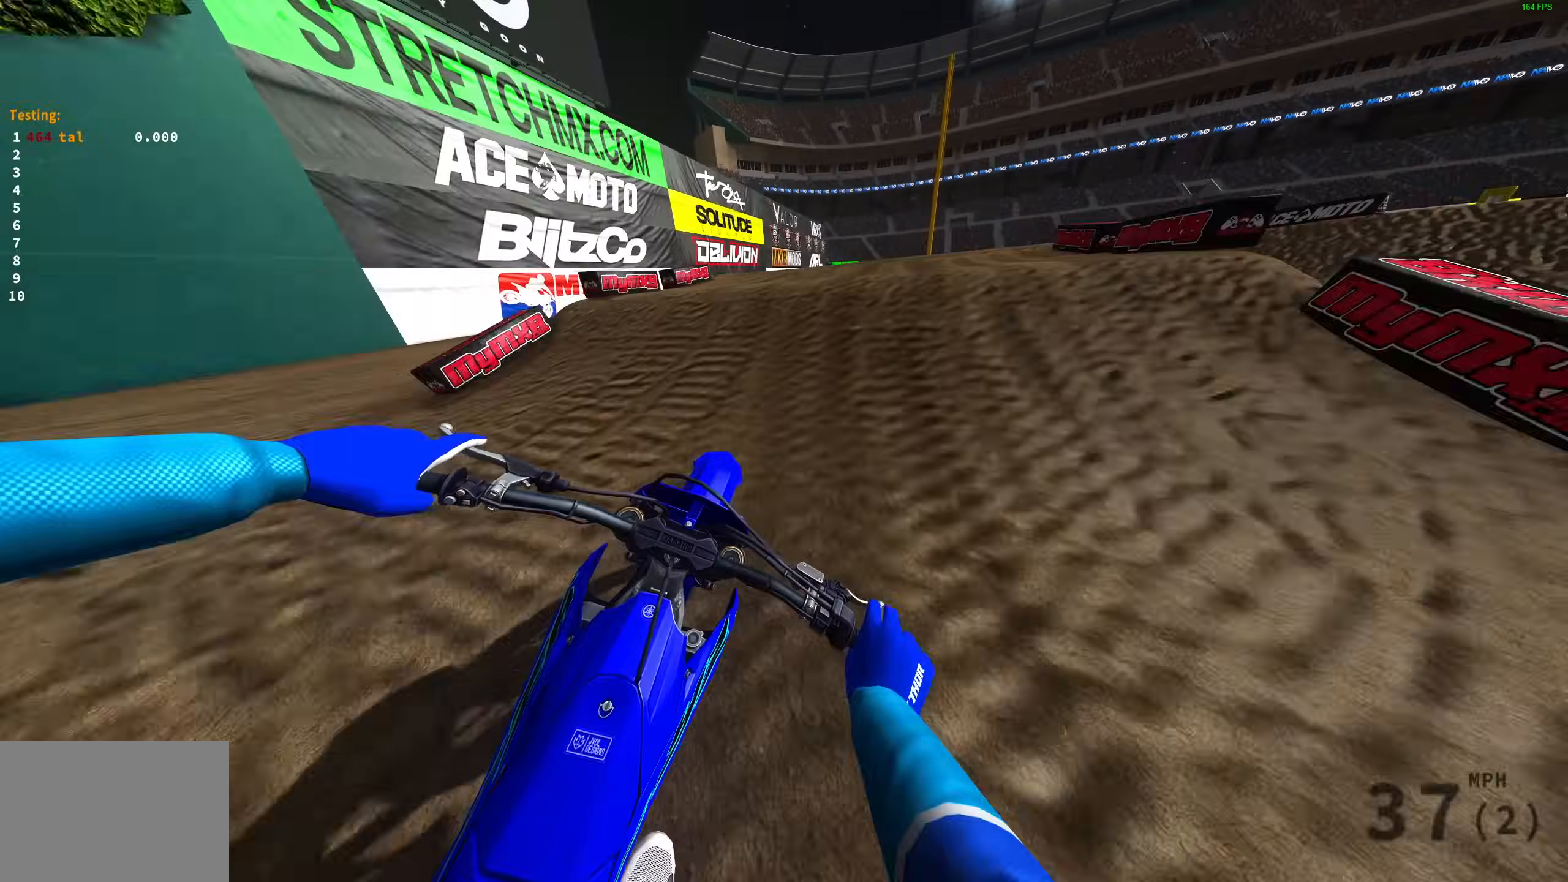
{"buttons": [], "left_stick": "left", "right_stick": "center", "events": [[83, "right_stick", "up"], [183, "left_stick", "right"], [200, "right_stick", "center"], [233, "CROSS", "down"], [333, "CROSS", "up"], [333, "R2", "up"], [333, "left_stick", "center"], [400, "left_stick", "left"]]}
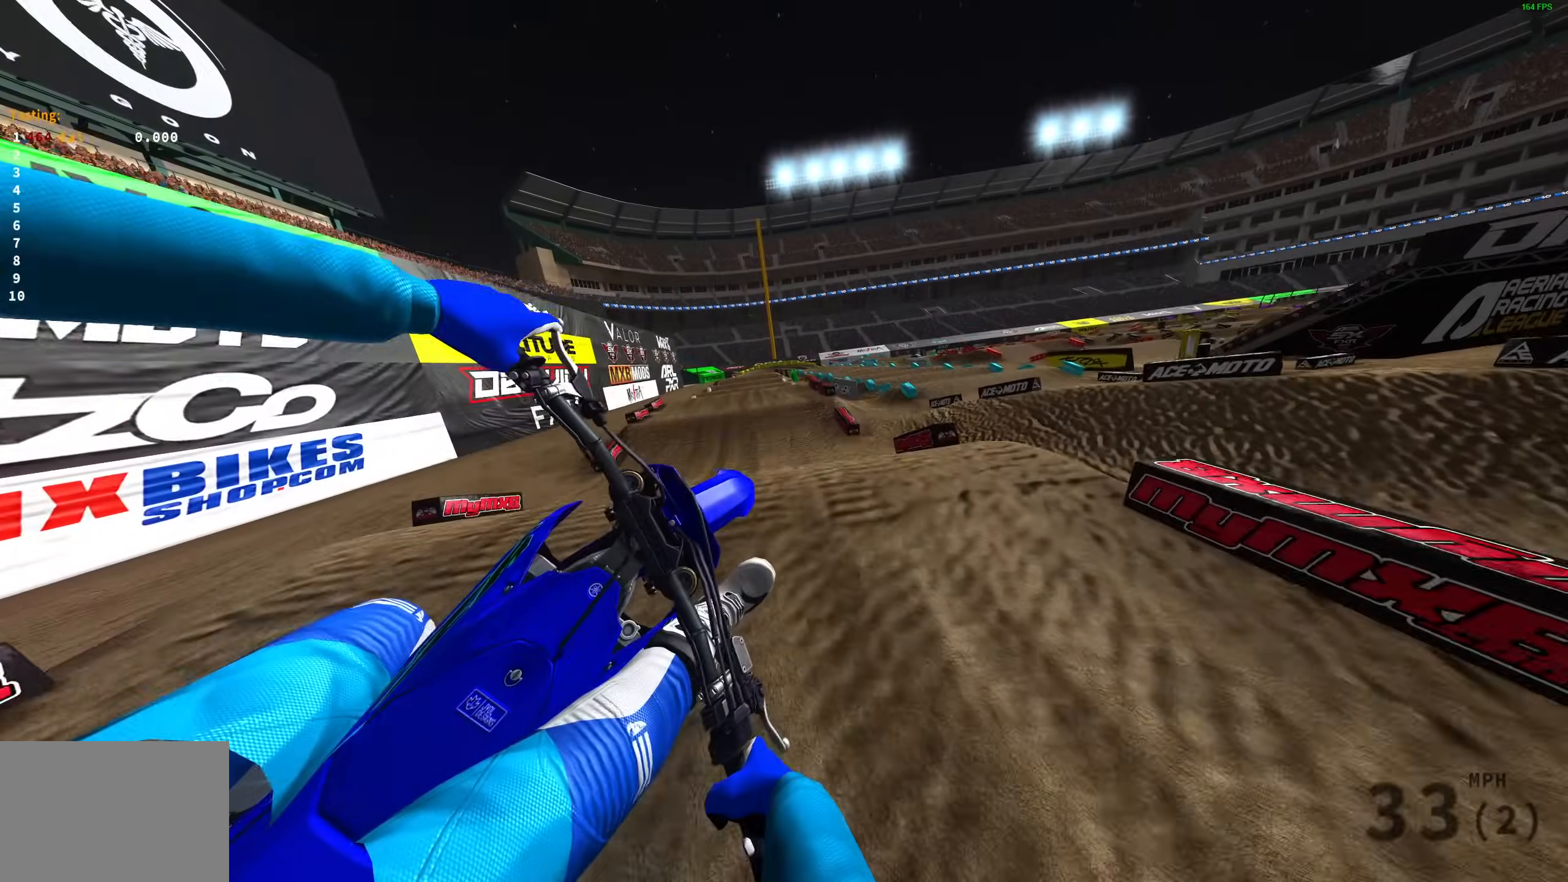
{"buttons": ["R2"], "left_stick": "left", "right_stick": "down-right", "events": [[167, "CROSS", "down"], [267, "CROSS", "up"], [433, "right_stick", "down-right"], [483, "R2", "down"]]}
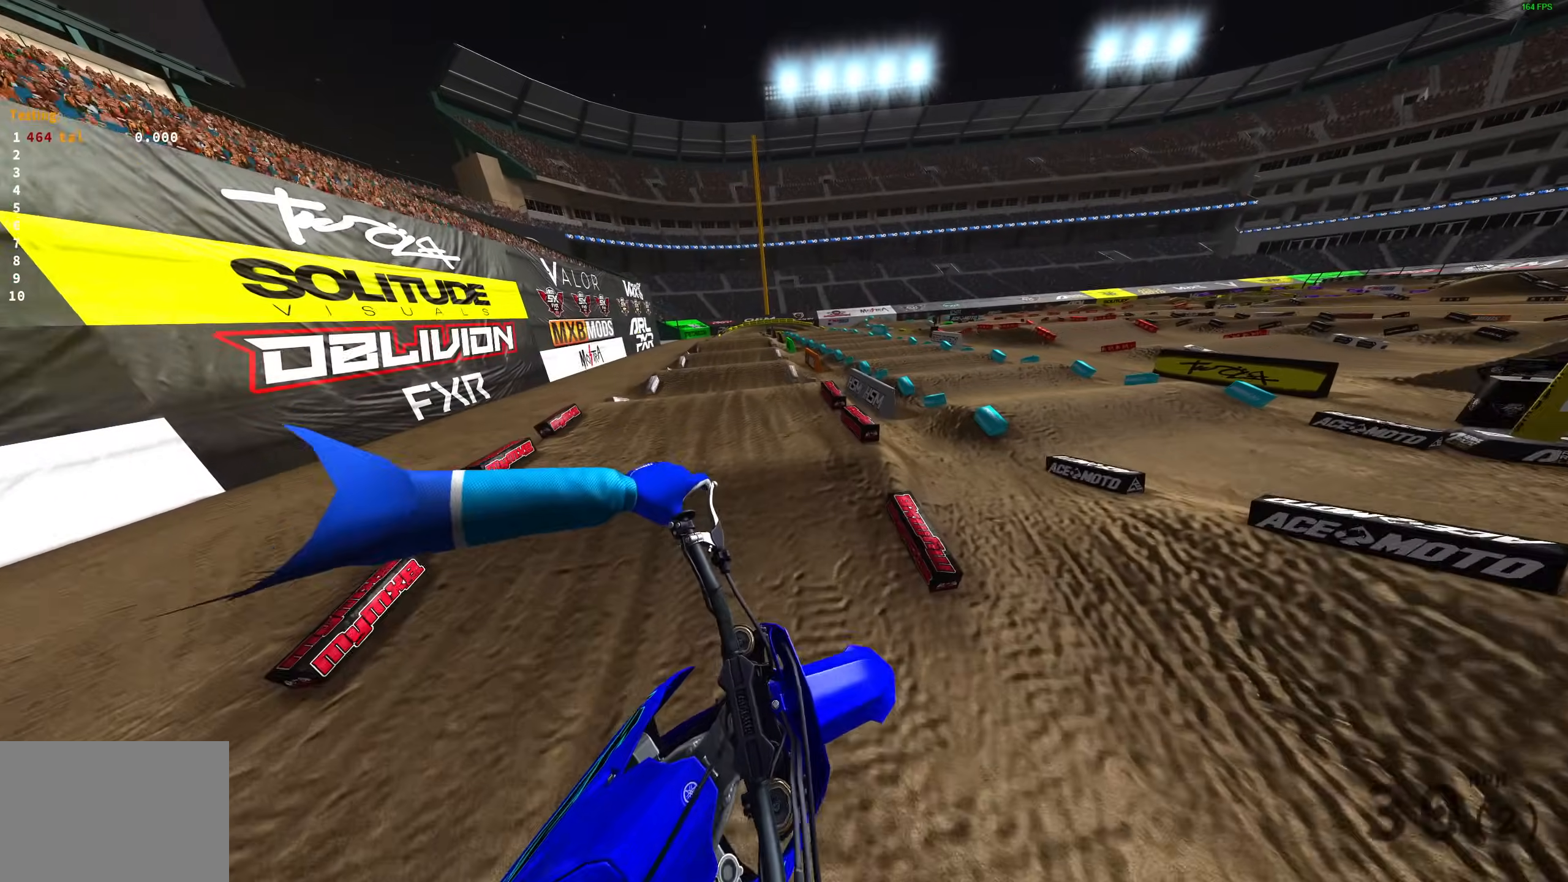
{"buttons": ["R2"], "left_stick": "center", "right_stick": "down-right", "events": [[133, "left_stick", "up-left"], [283, "left_stick", "center"]]}
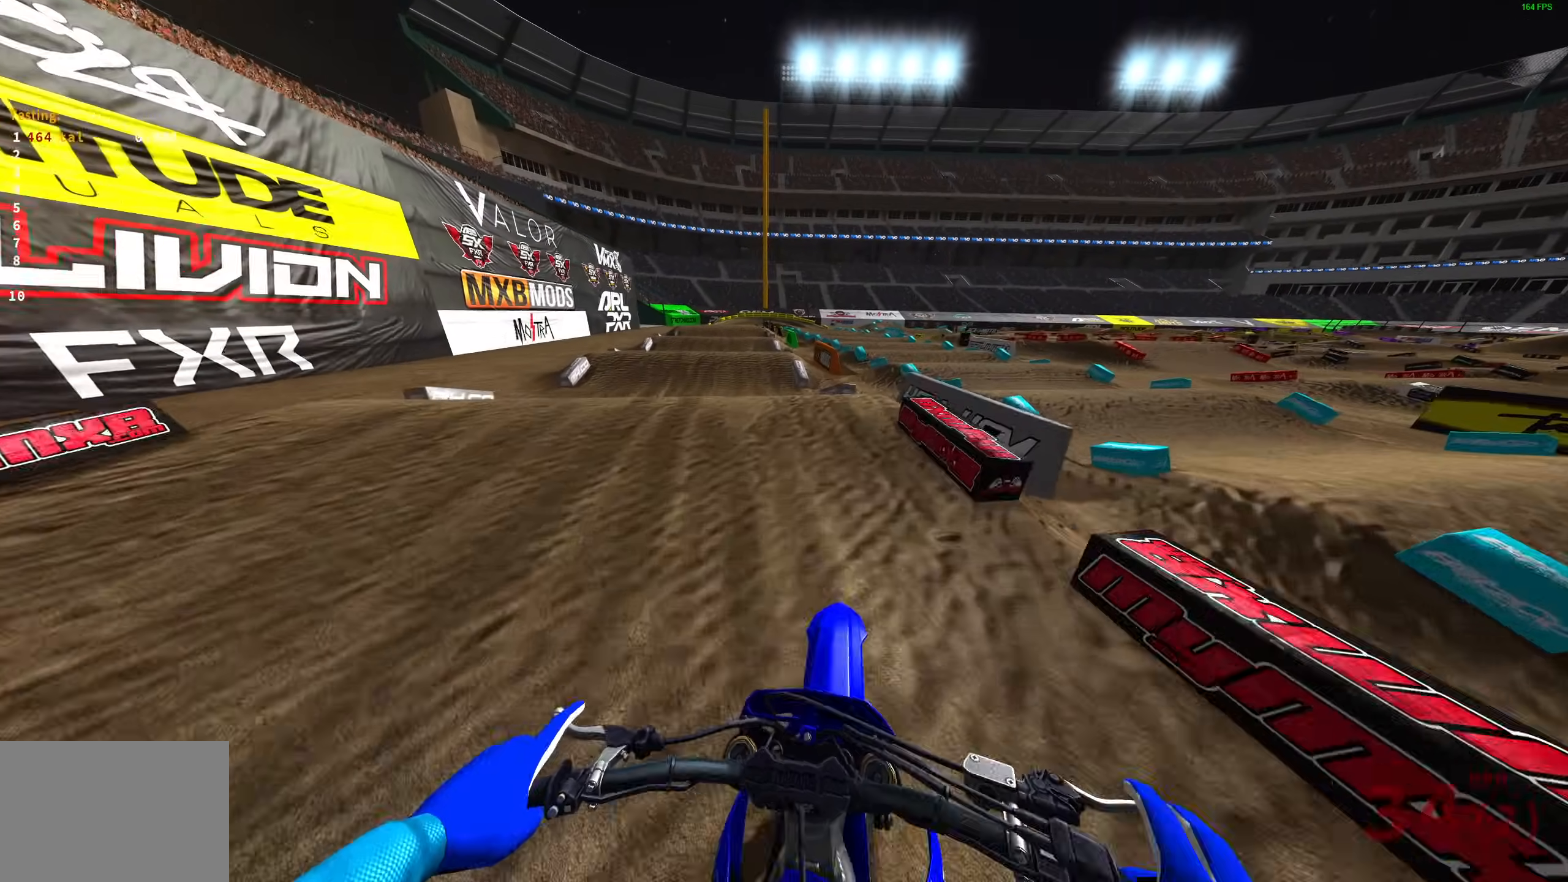
{"buttons": ["R2", "R3"], "left_stick": "left", "right_stick": "up", "events": [[33, "right_stick", "center"], [150, "right_stick", "up"], [400, "left_stick", "left"], [450, "R3", "down"]]}
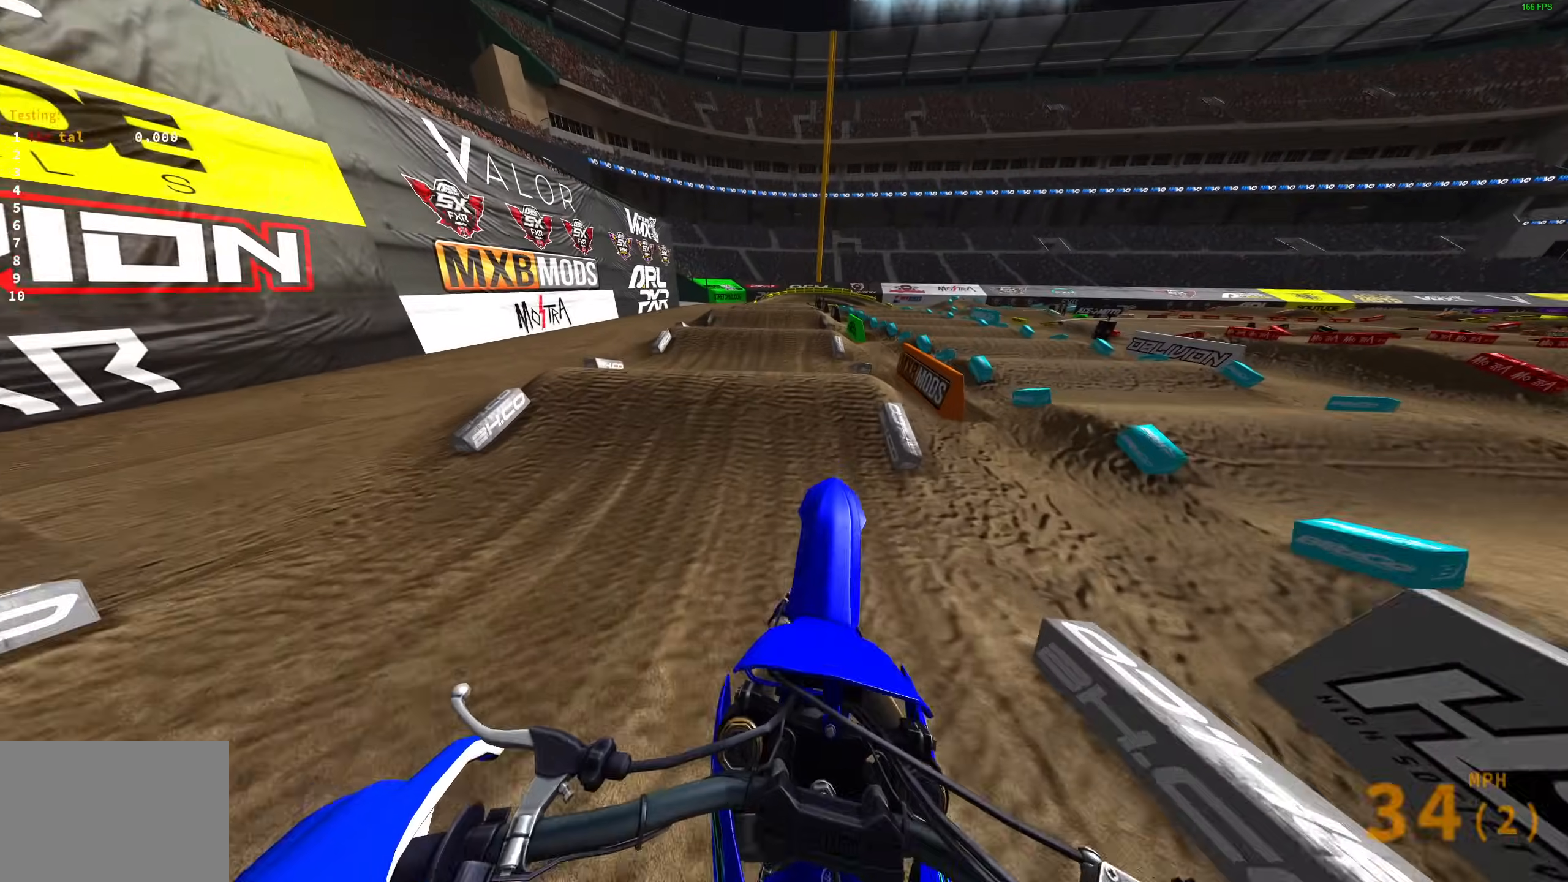
{"buttons": ["R2"], "left_stick": "center", "right_stick": "down", "events": [[67, "R2", "up"], [67, "R3", "up"], [250, "right_stick", "center"], [350, "right_stick", "down"], [383, "R2", "down"], [500, "left_stick", "center"]]}
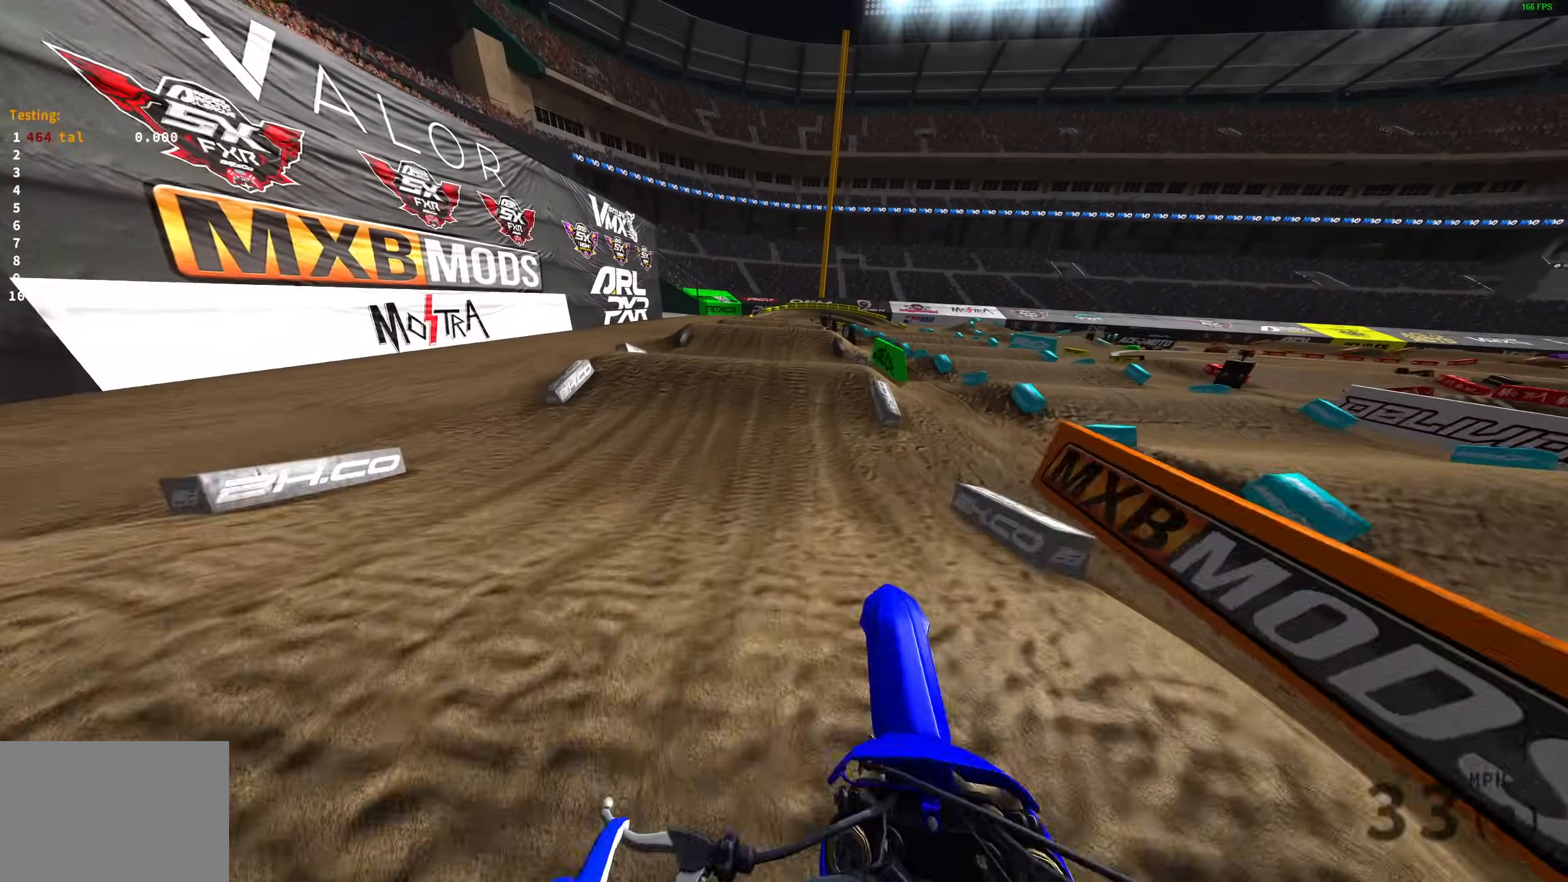
{"buttons": ["R2"], "left_stick": "center", "right_stick": "up-left", "events": [[467, "right_stick", "up-left"]]}
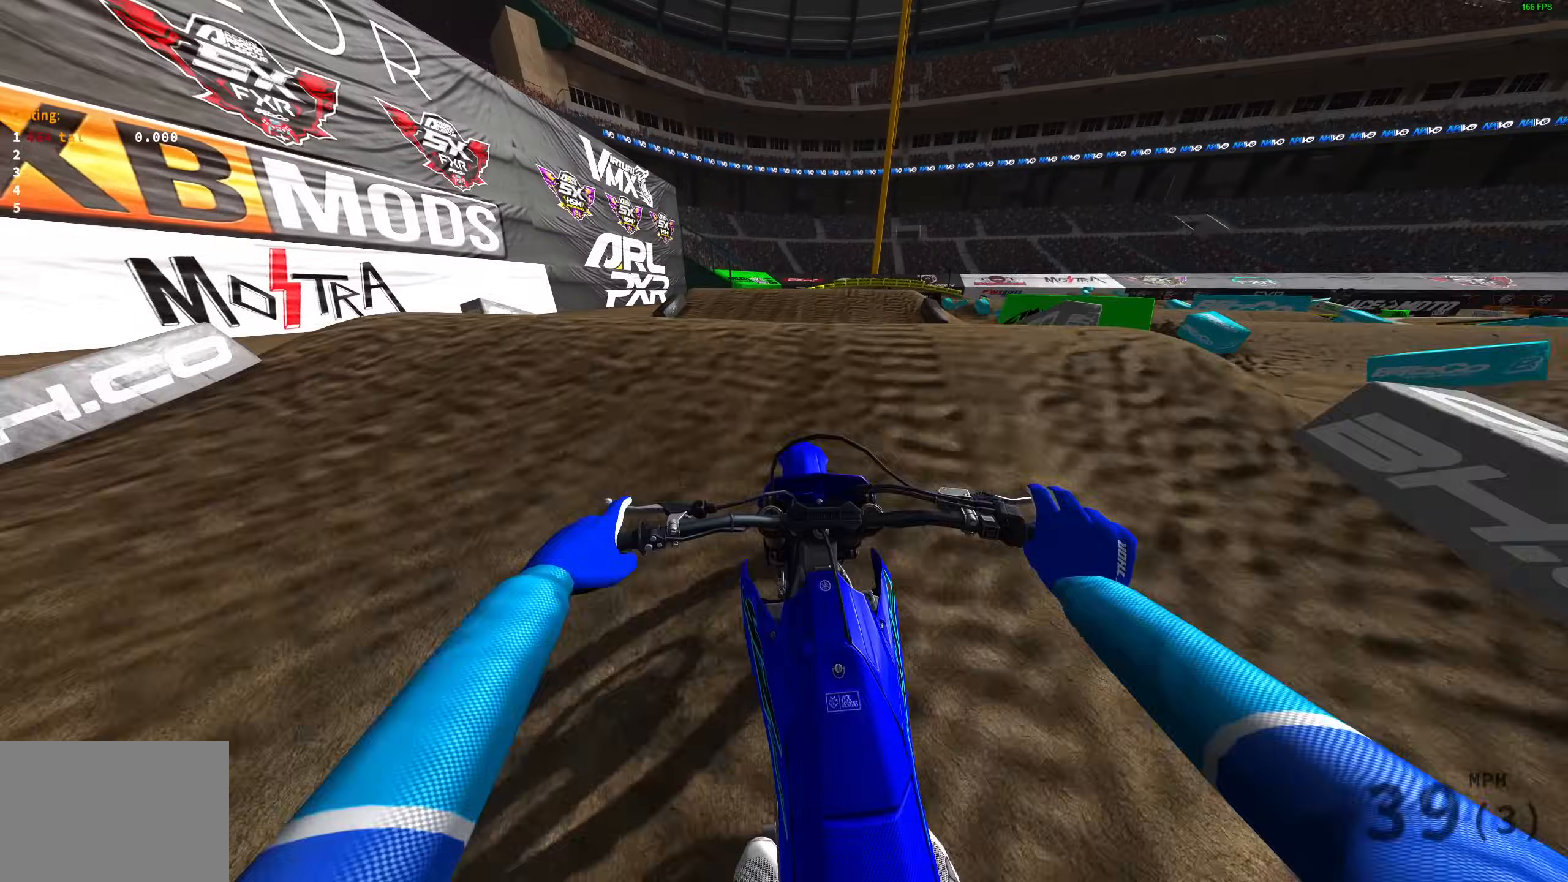
{"buttons": ["R2"], "left_stick": "up", "right_stick": "up", "events": [[150, "right_stick", "up"], [417, "left_stick", "up"]]}
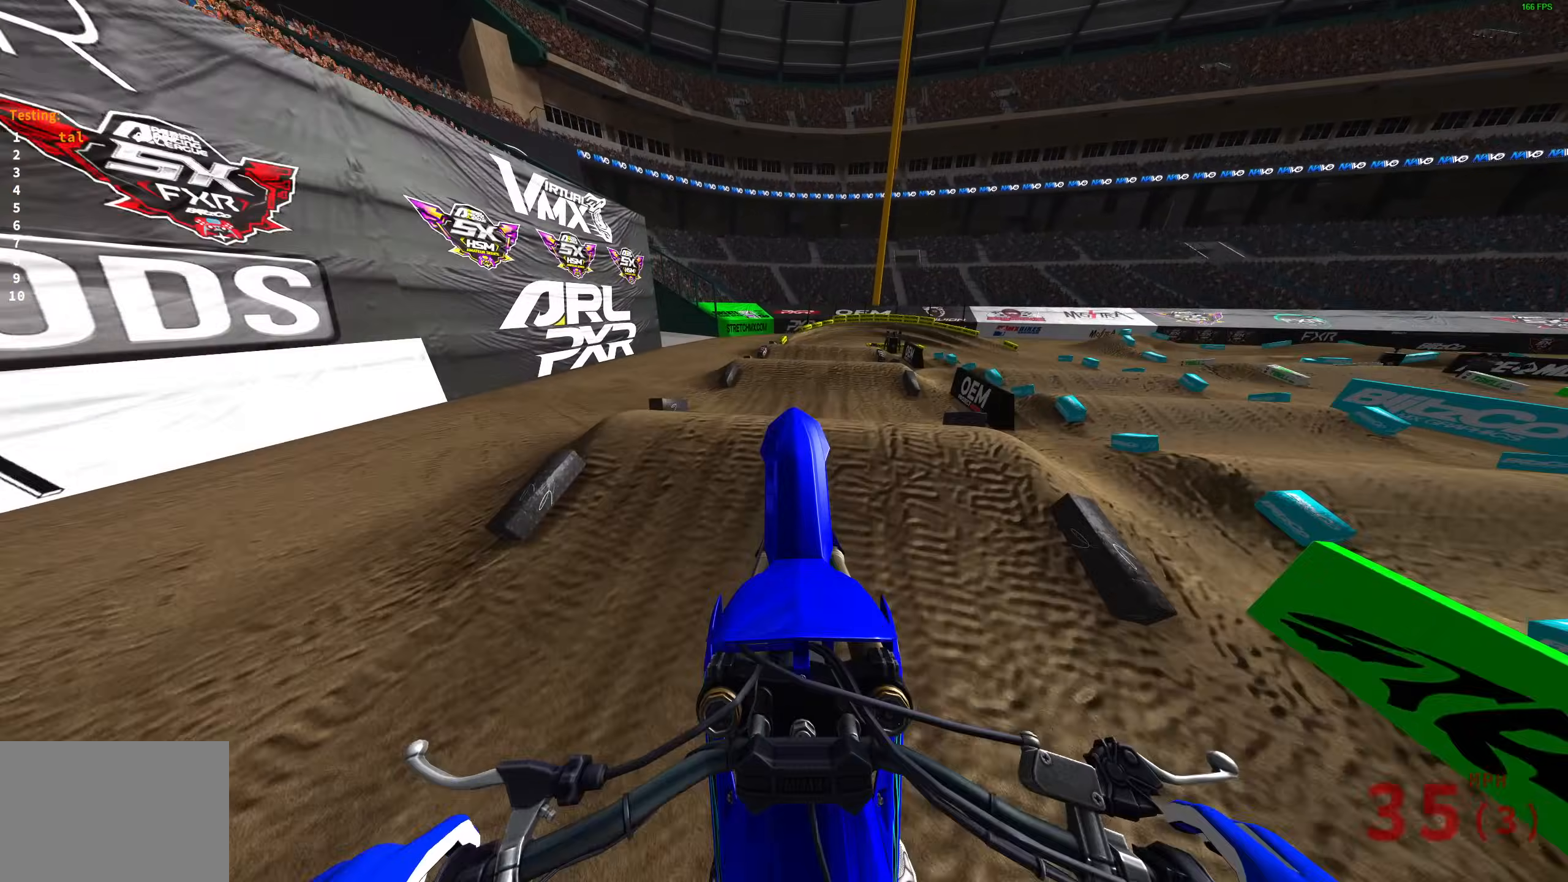
{"buttons": [], "left_stick": "up-right", "right_stick": "up", "events": [[217, "R2", "up"], [217, "left_stick", "up-right"], [333, "L2", "down"], [483, "L2", "up"]]}
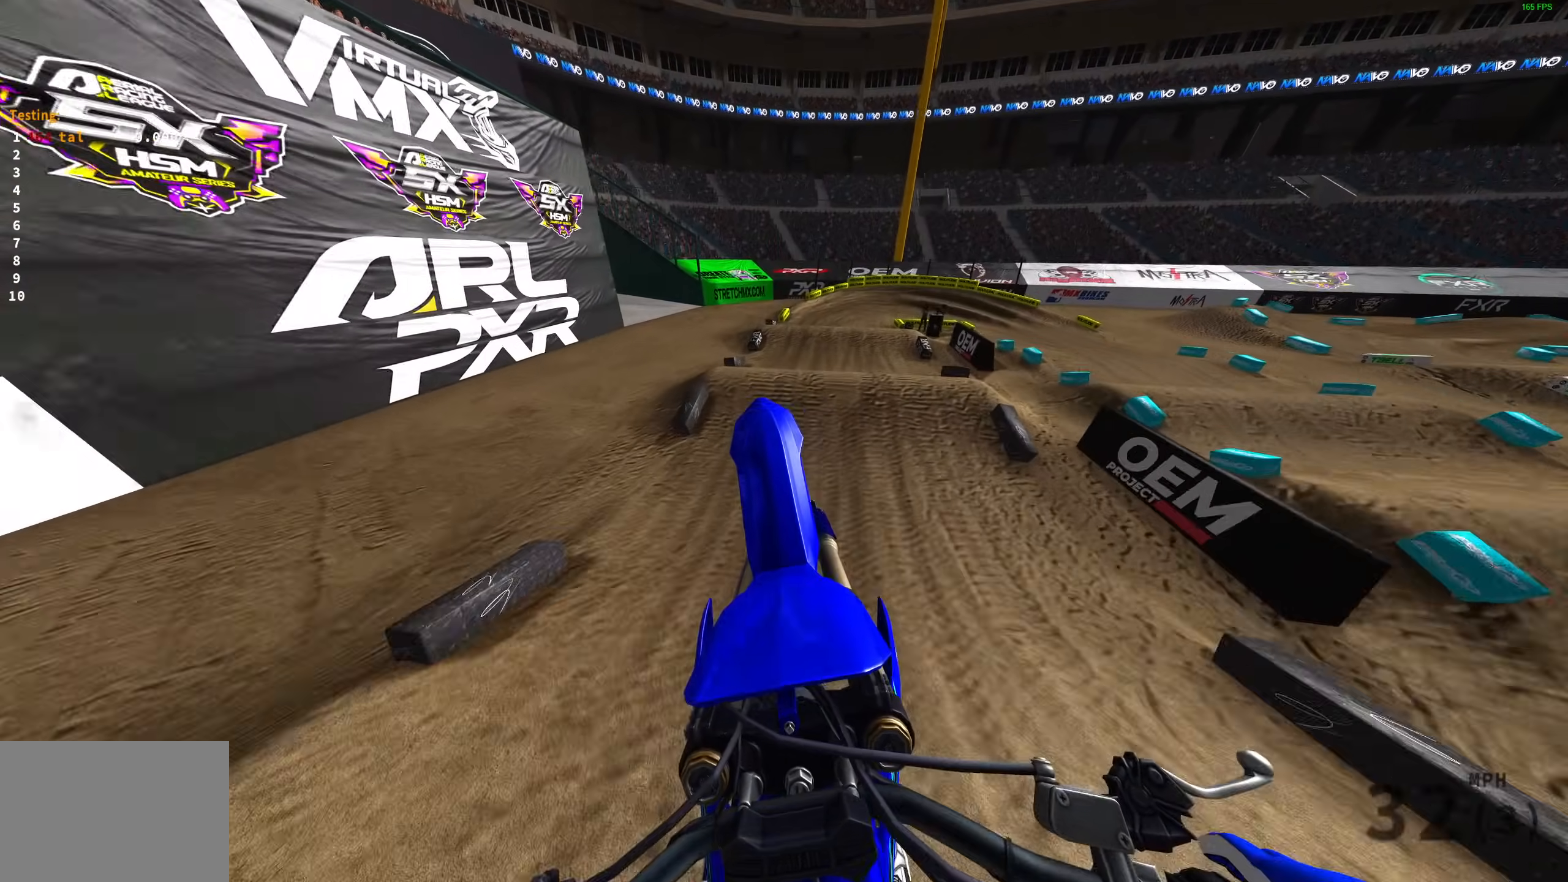
{"buttons": ["R2"], "left_stick": "center", "right_stick": "down", "events": [[250, "right_stick", "center"], [333, "left_stick", "center"], [383, "right_stick", "down"], [400, "R2", "down"]]}
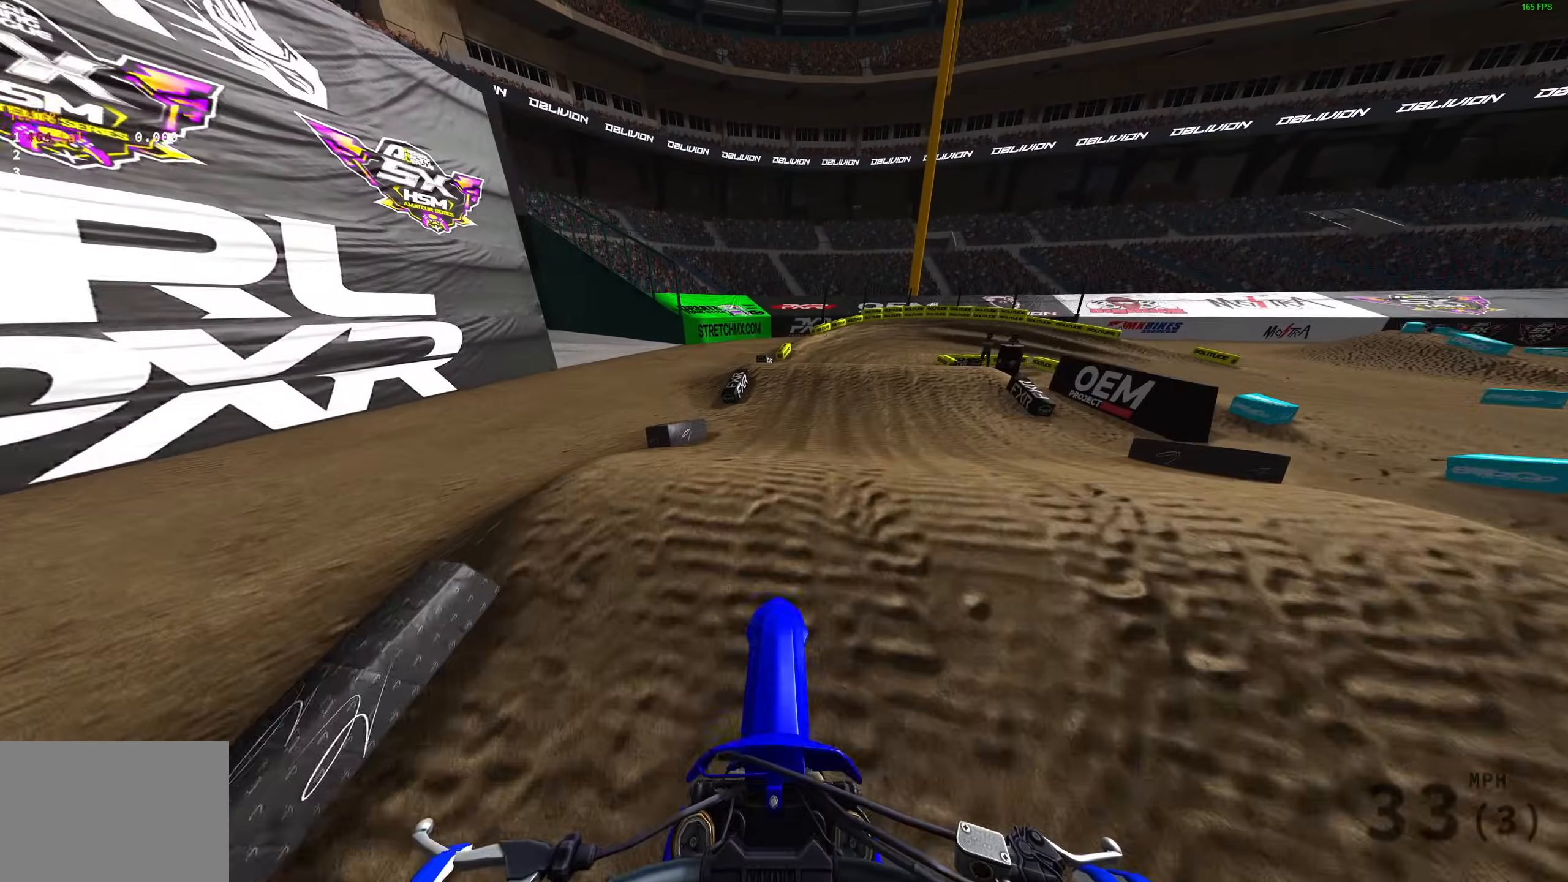
{"buttons": ["R2", "L3"], "left_stick": "center", "right_stick": "up-right", "events": [[183, "left_stick", "up-right"], [350, "right_stick", "right"], [433, "L3", "down"], [433, "left_stick", "center"], [433, "right_stick", "up-right"]]}
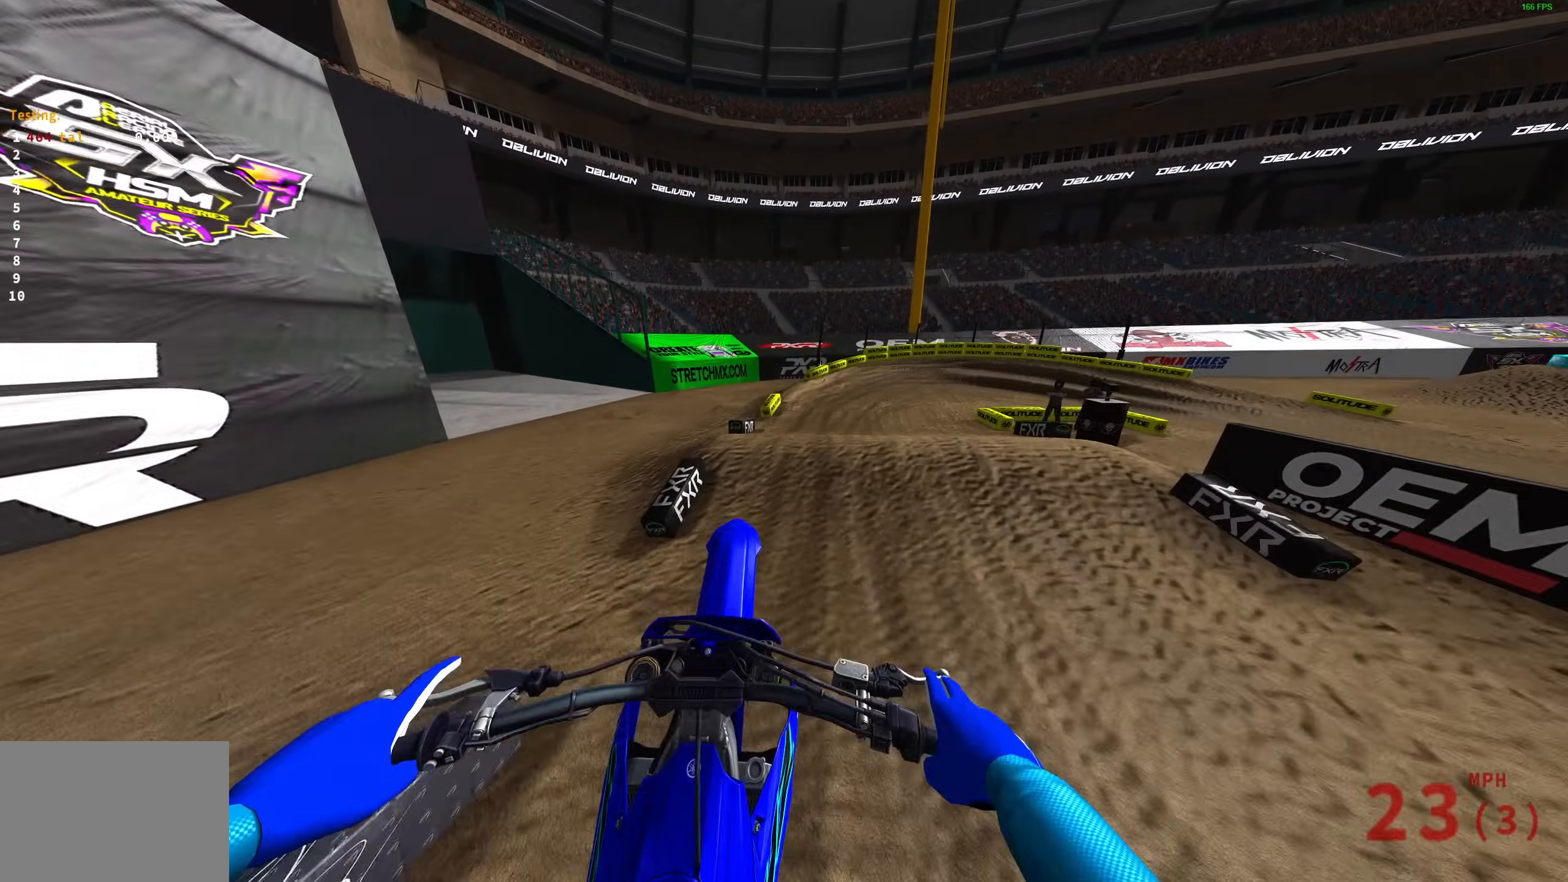
{"buttons": [], "left_stick": "up-left", "right_stick": "up-right", "events": [[17, "R2", "up"], [33, "left_stick", "left"], [50, "L3", "up"], [133, "left_stick", "up-left"]]}
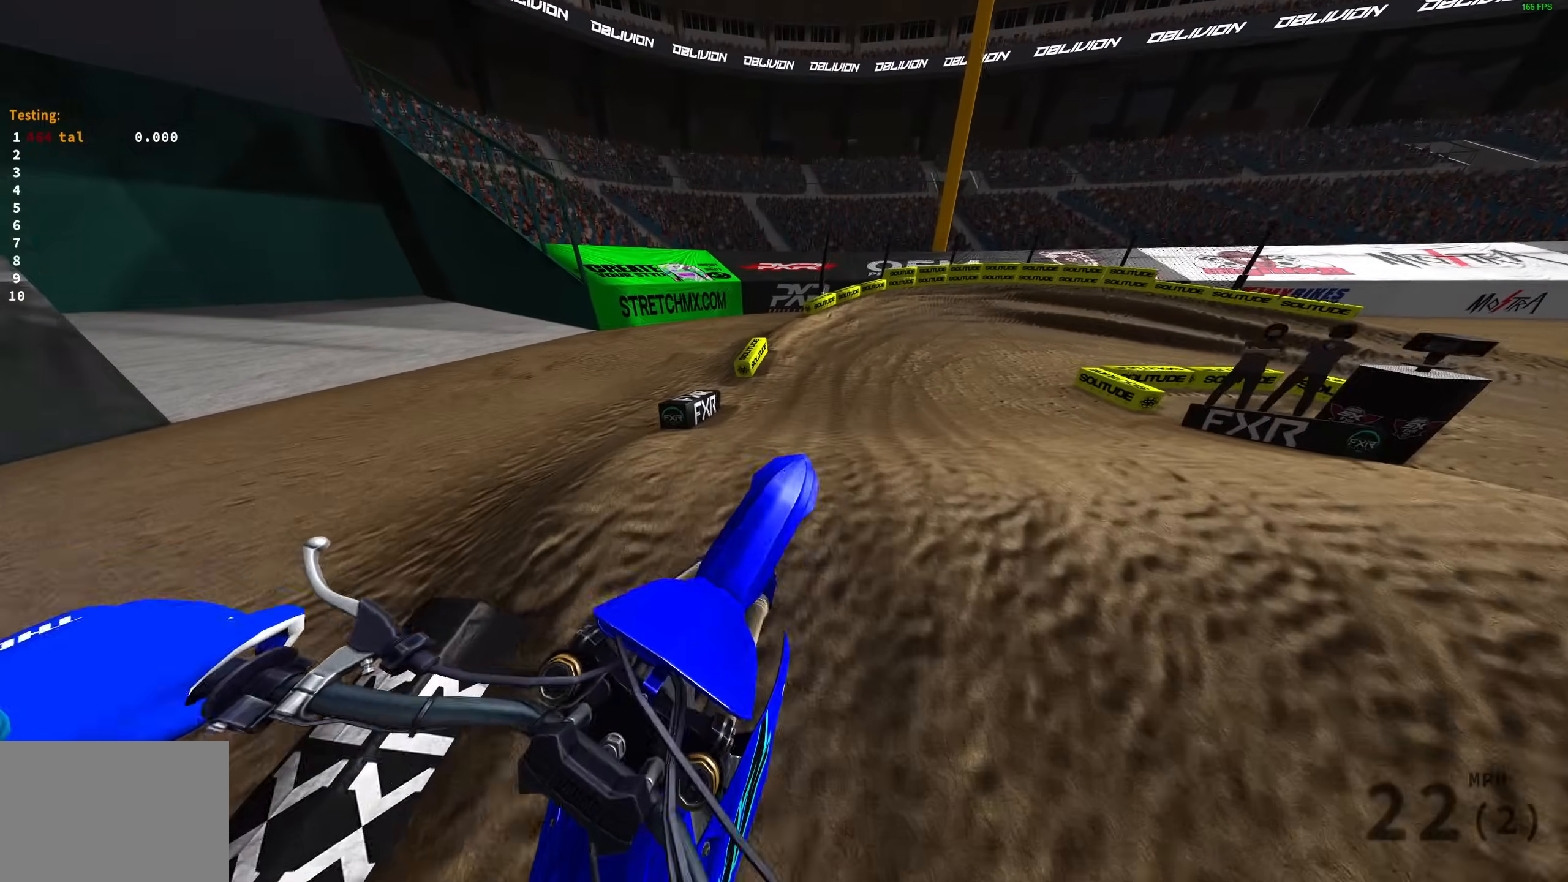
{"buttons": ["R2"], "left_stick": "up-right", "right_stick": "down", "events": [[83, "left_stick", "up-right"], [83, "right_stick", "down-right"], [100, "R2", "down"], [200, "right_stick", "down"]]}
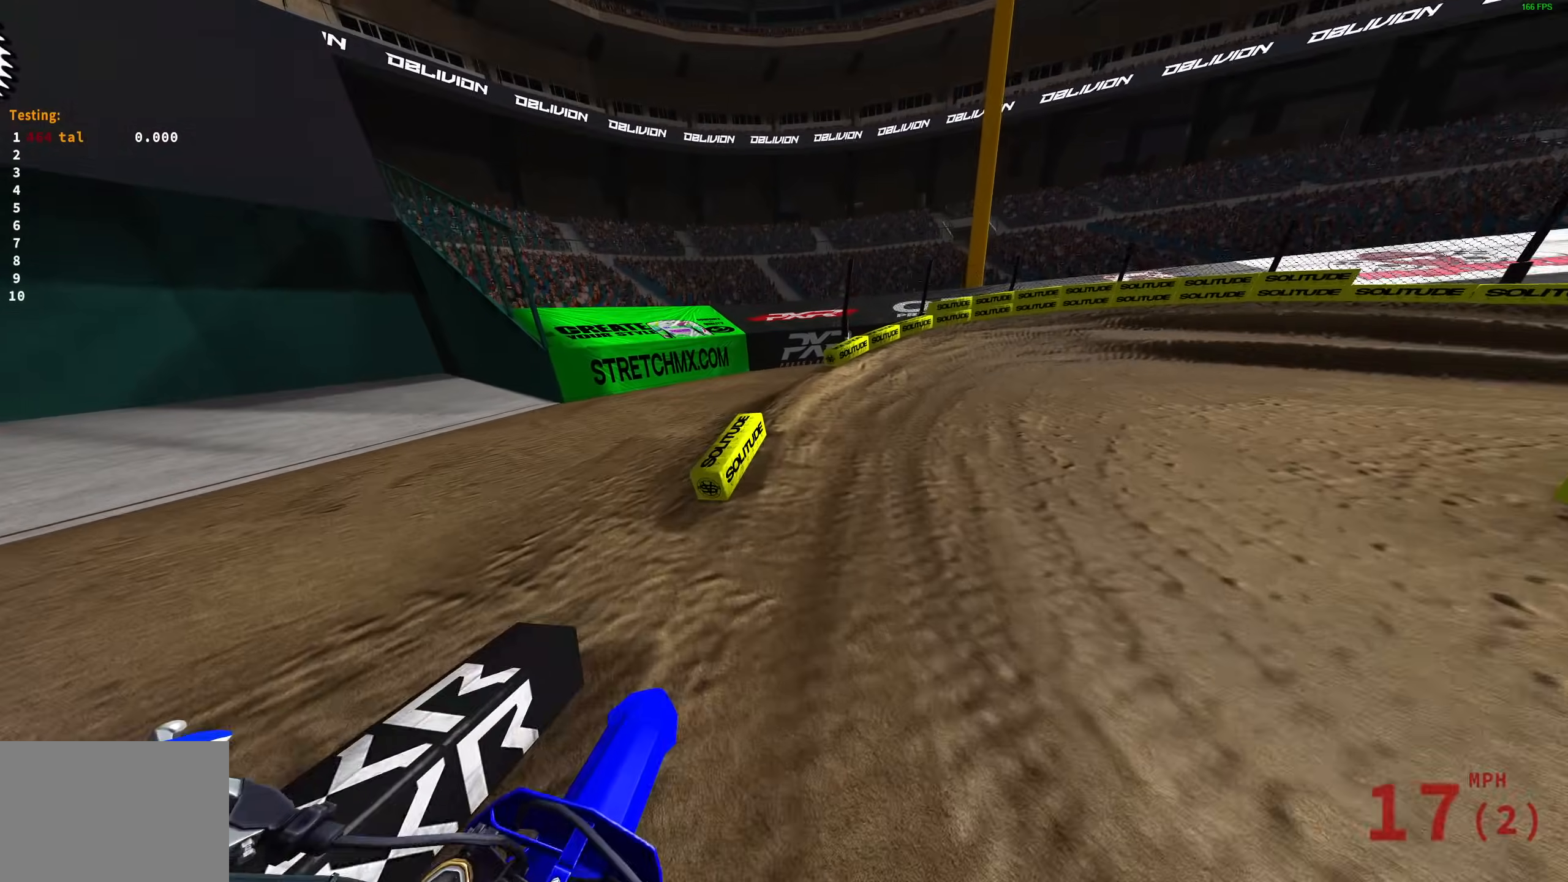
{"buttons": ["R2"], "left_stick": "up-right", "right_stick": "up", "events": [[17, "right_stick", "center"], [67, "right_stick", "up-right"], [150, "right_stick", "up"], [333, "R2", "up"], [433, "R2", "down"]]}
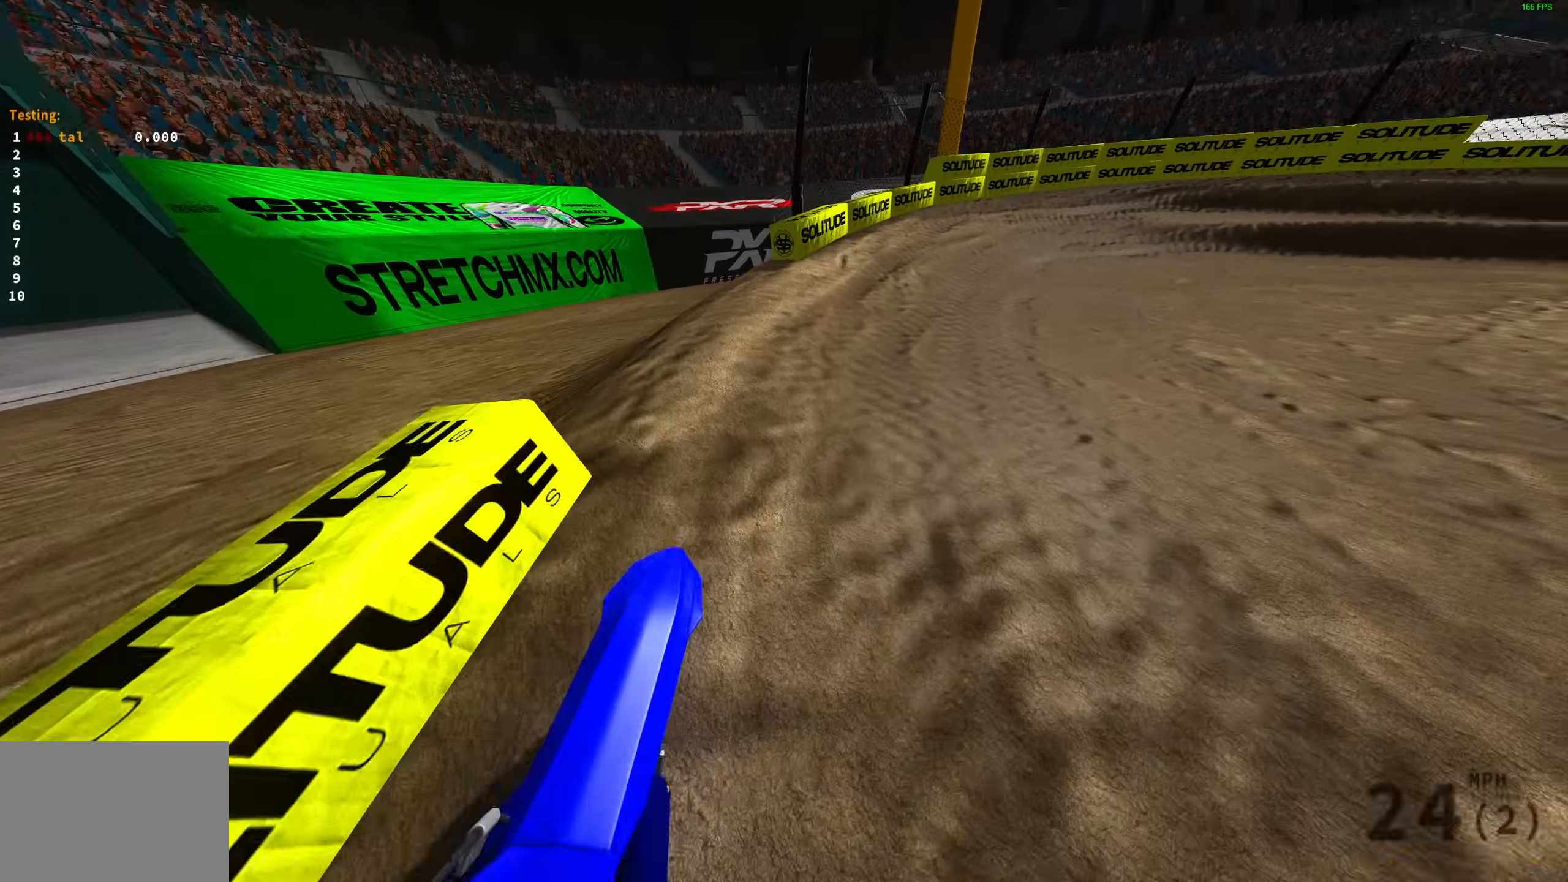
{"buttons": ["R2"], "left_stick": "up-right", "right_stick": "up", "events": [[50, "R2", "up"], [117, "R2", "down"]]}
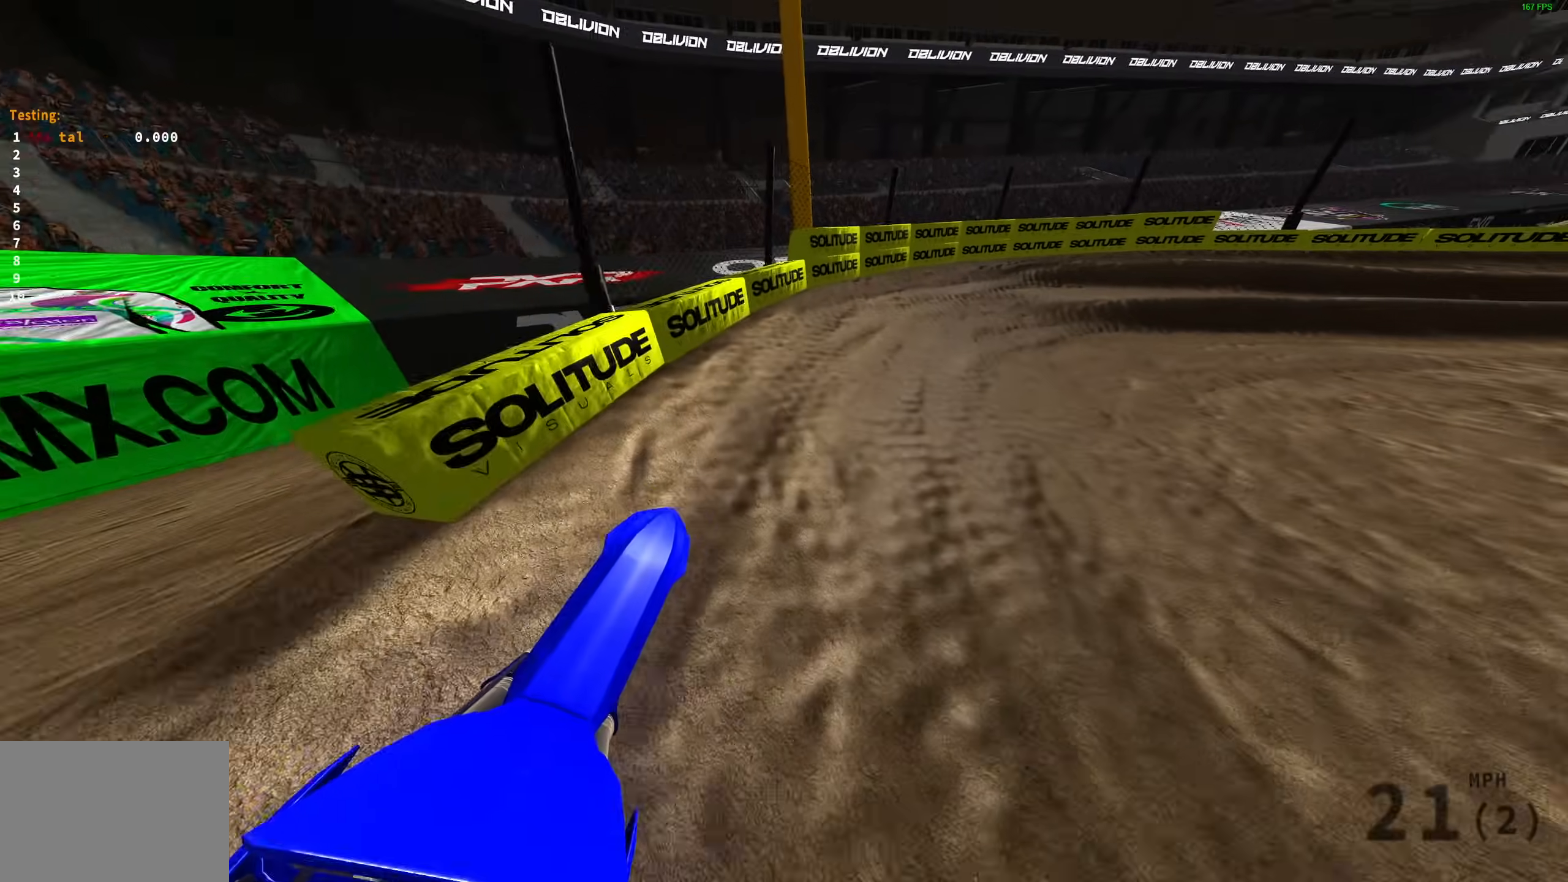
{"buttons": ["R2"], "left_stick": "up-right", "right_stick": "up", "events": []}
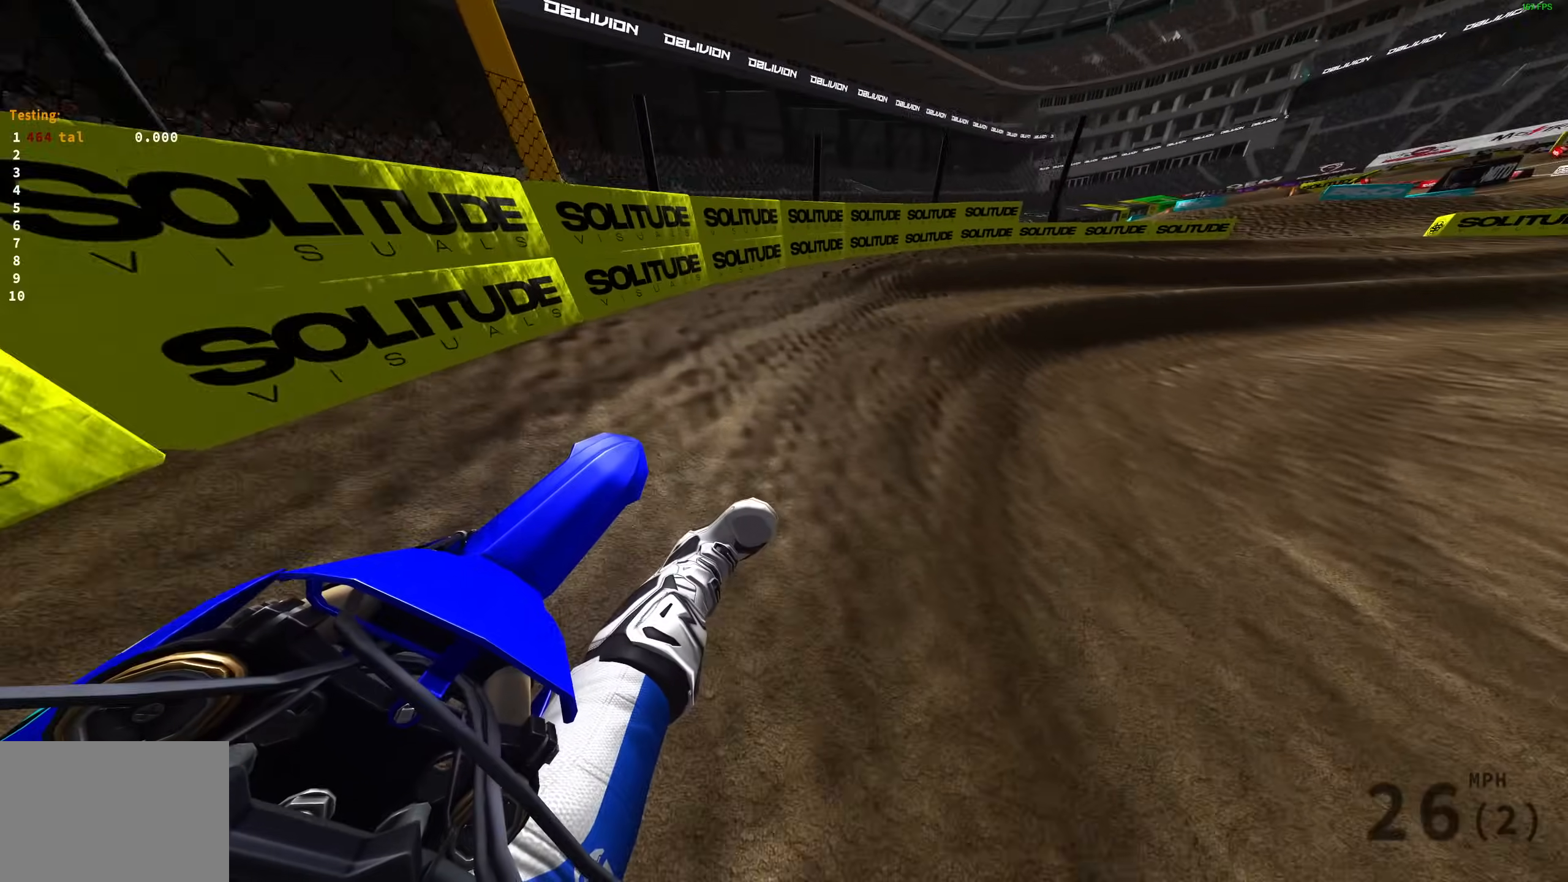
{"buttons": ["R2"], "left_stick": "up-right", "right_stick": "up", "events": []}
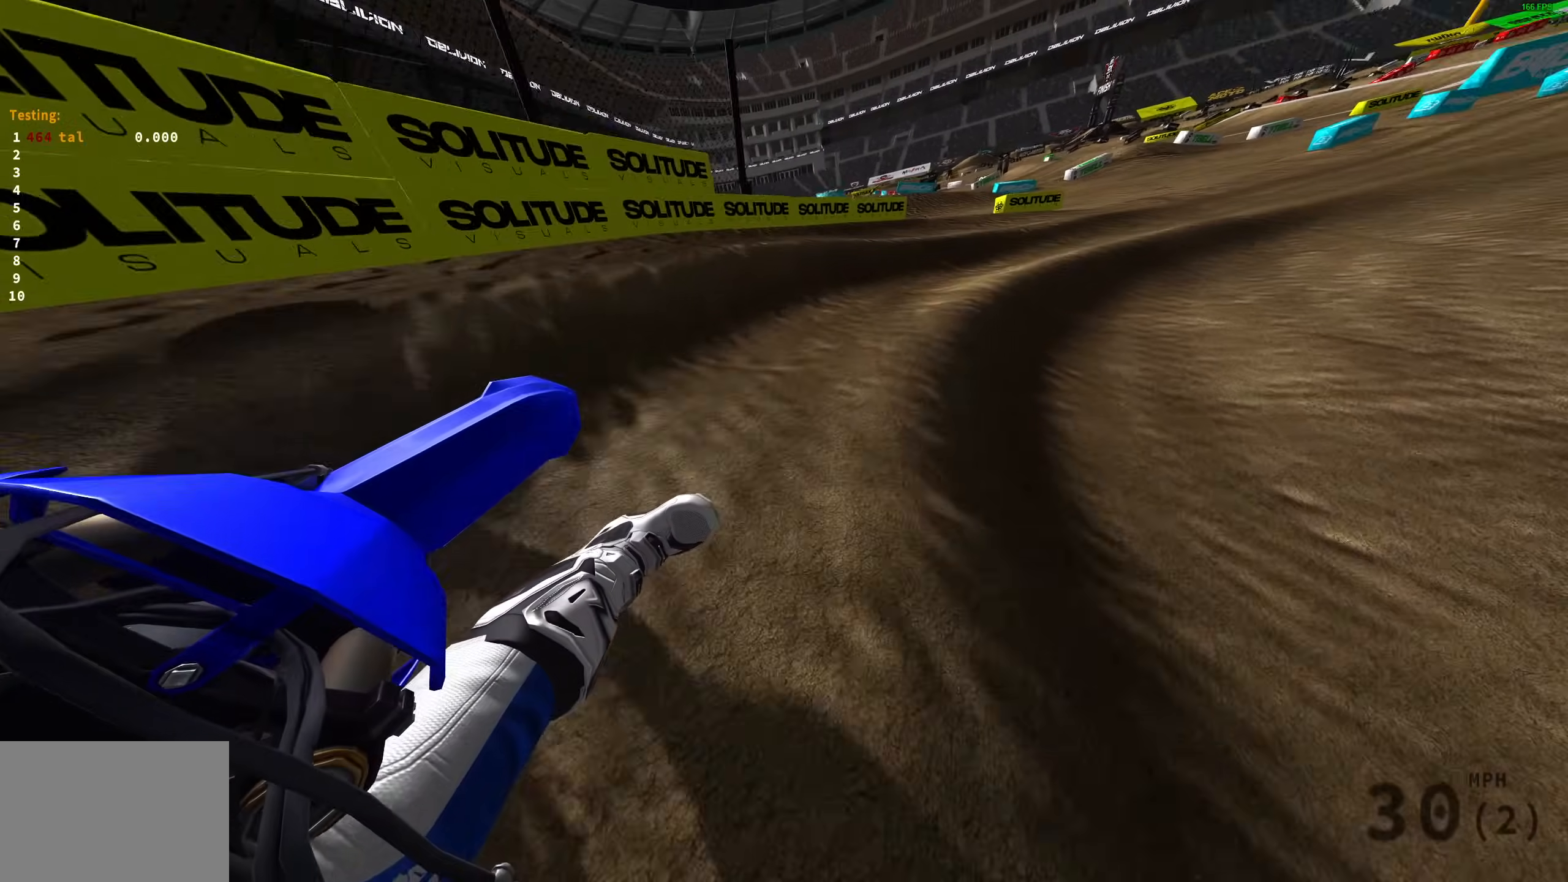
{"buttons": ["R2"], "left_stick": "up-right", "right_stick": "up", "events": []}